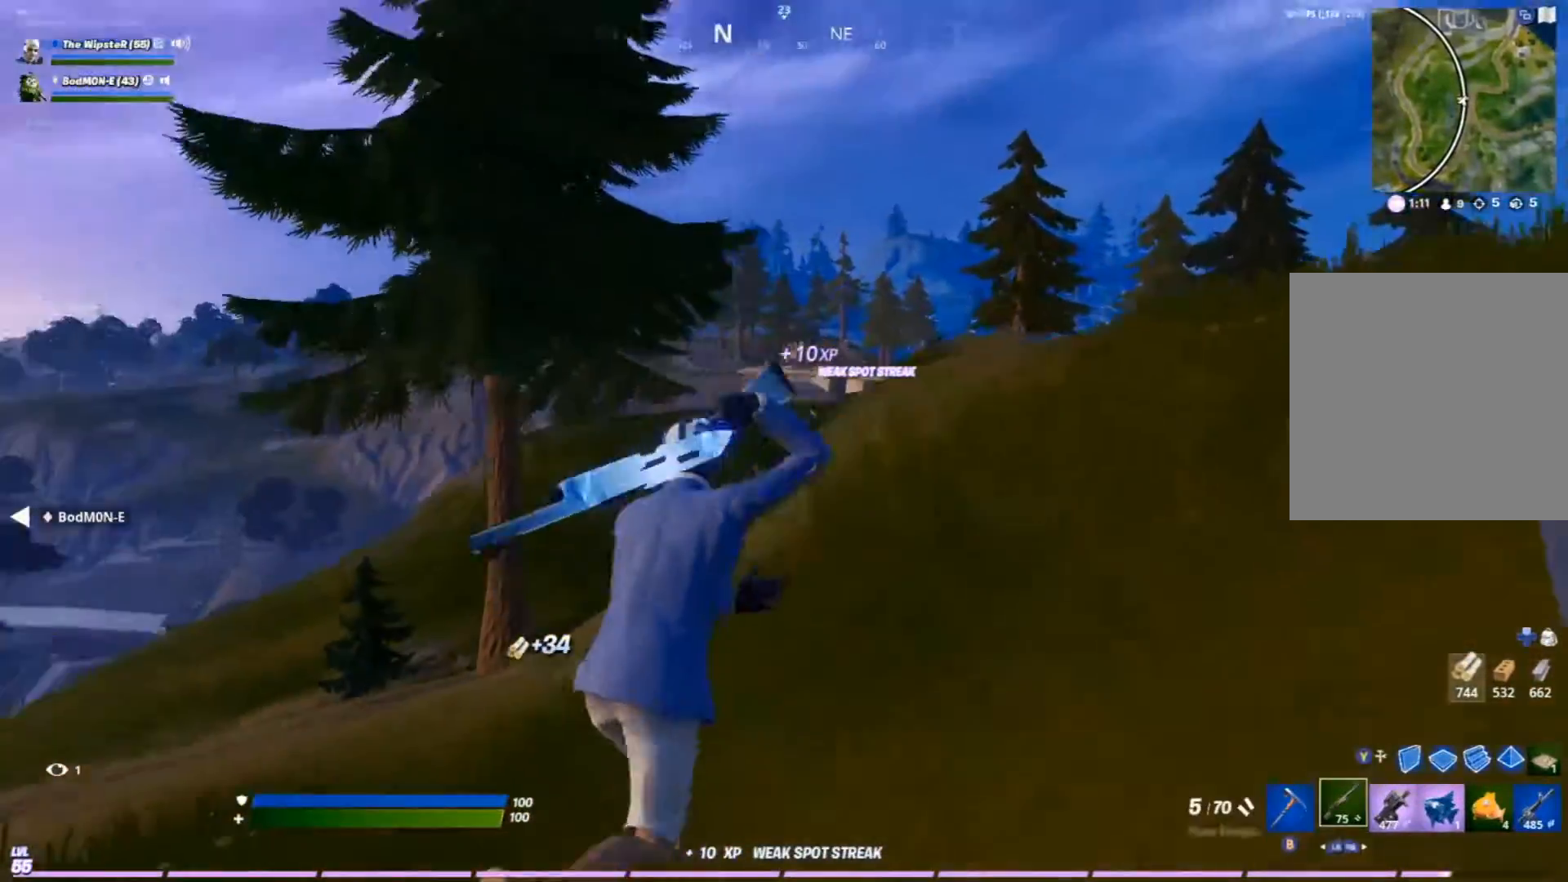
Gameplay with a controller (Xbox layout); each line is a JSON object with the inputs held at the frame after it. "events" lists button and stick changes between this image and that frame as [ms after this image, input, new state], when the widget could be followed in between.
{"buttons": [], "left_stick": "up", "right_stick": "right", "events": [[300, "A", "down"], [433, "A", "up"], [433, "right_stick", "right"], [500, "left_stick", "up"]]}
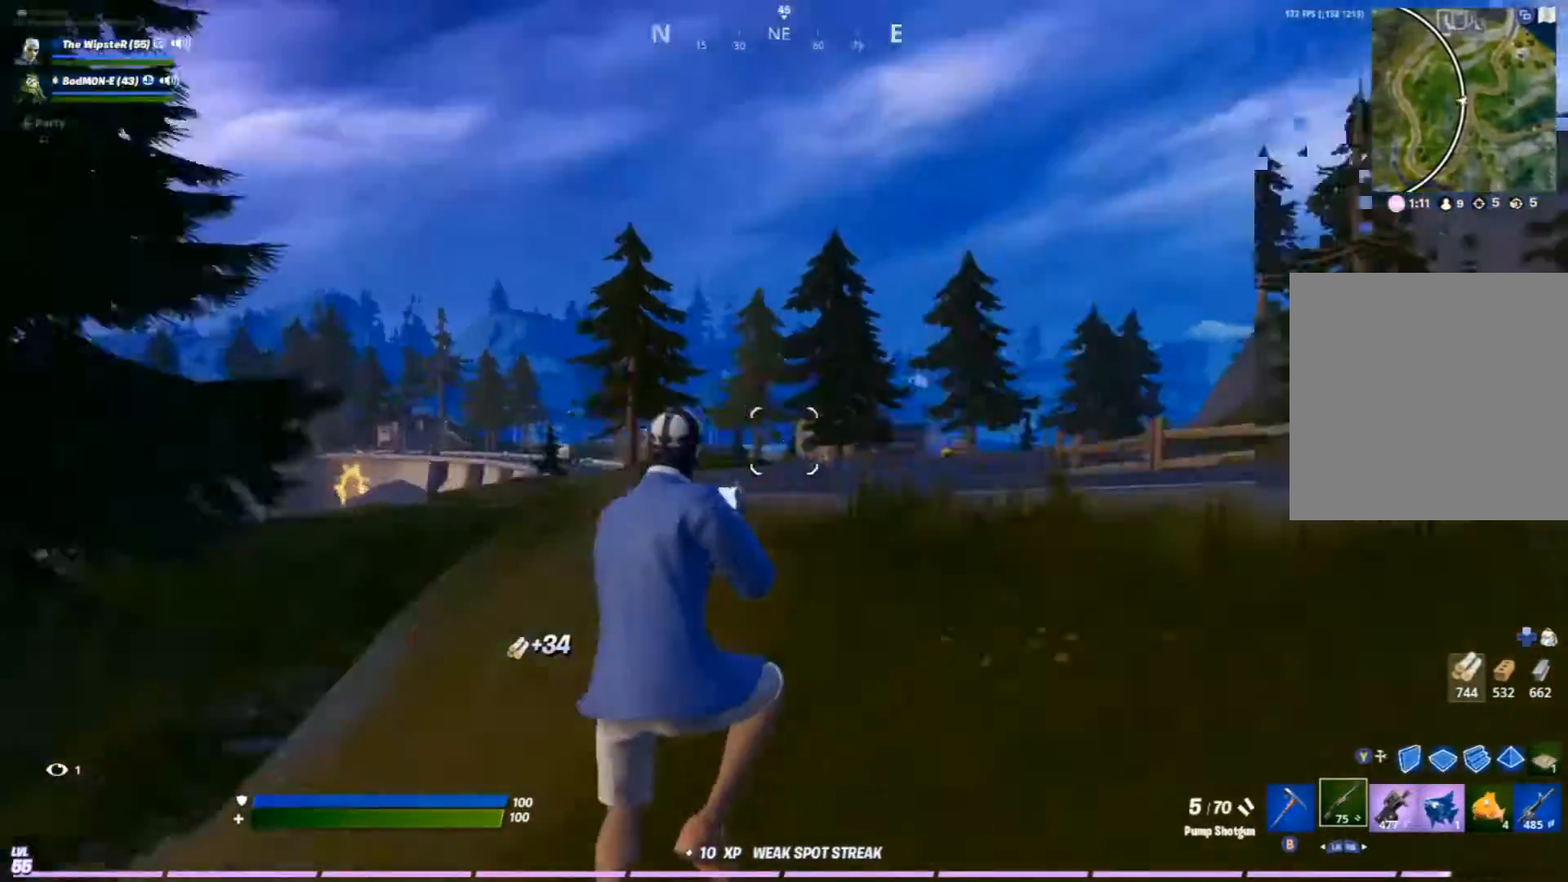
{"buttons": [], "left_stick": "up", "right_stick": "center", "events": [[67, "right_stick", "center"]]}
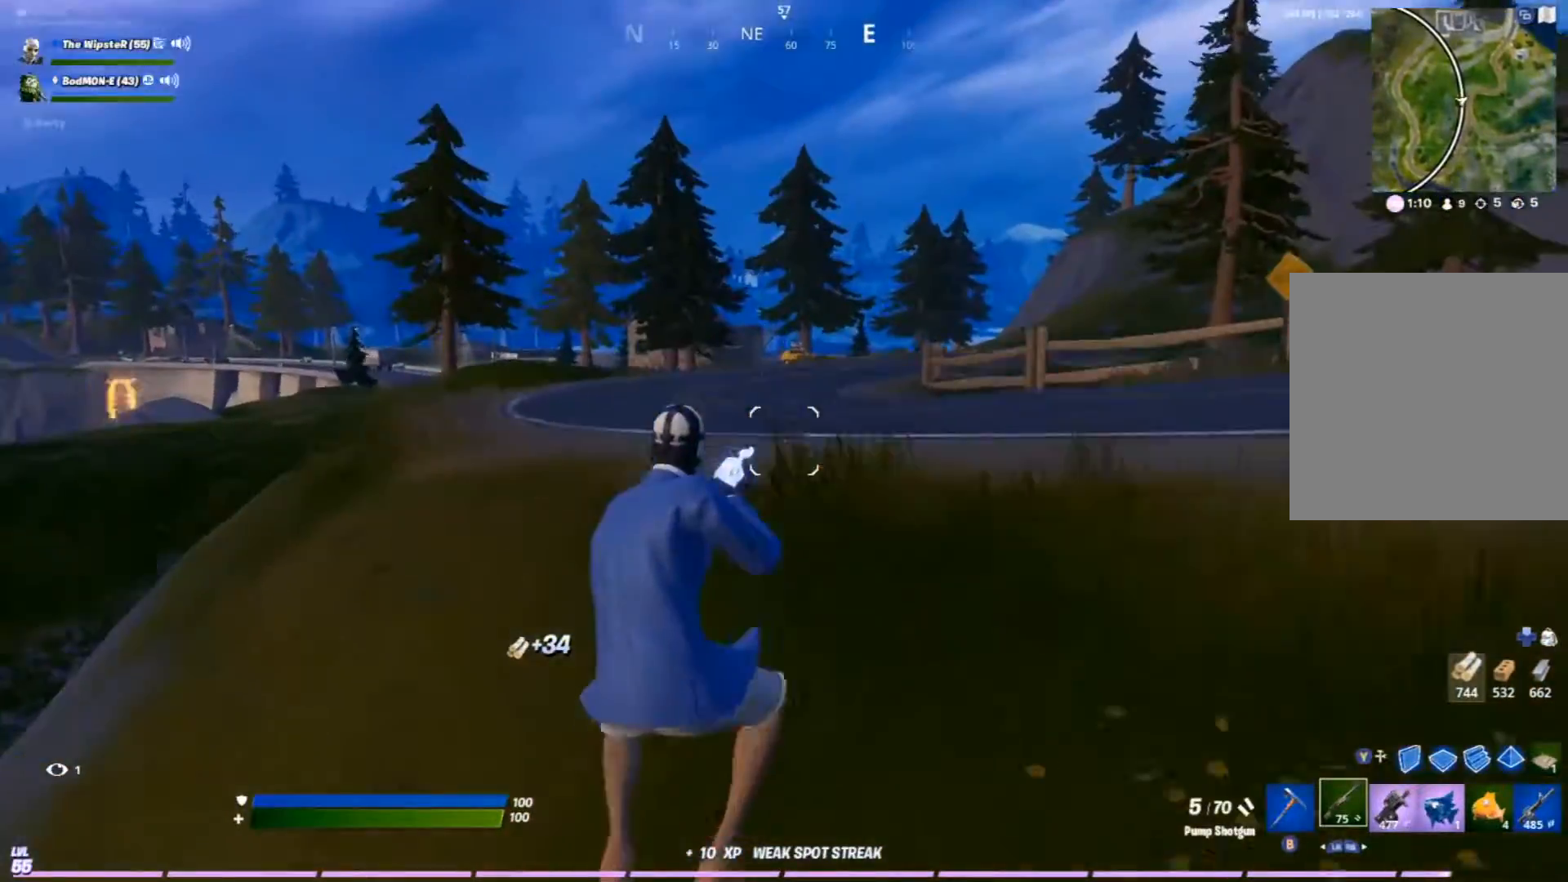
{"buttons": ["A"], "left_stick": "up-left", "right_stick": "center", "events": [[67, "L1", "down"], [133, "left_stick", "up-left"], [200, "L1", "up"], [433, "A", "down"], [433, "B", "down"], [500, "B", "up"]]}
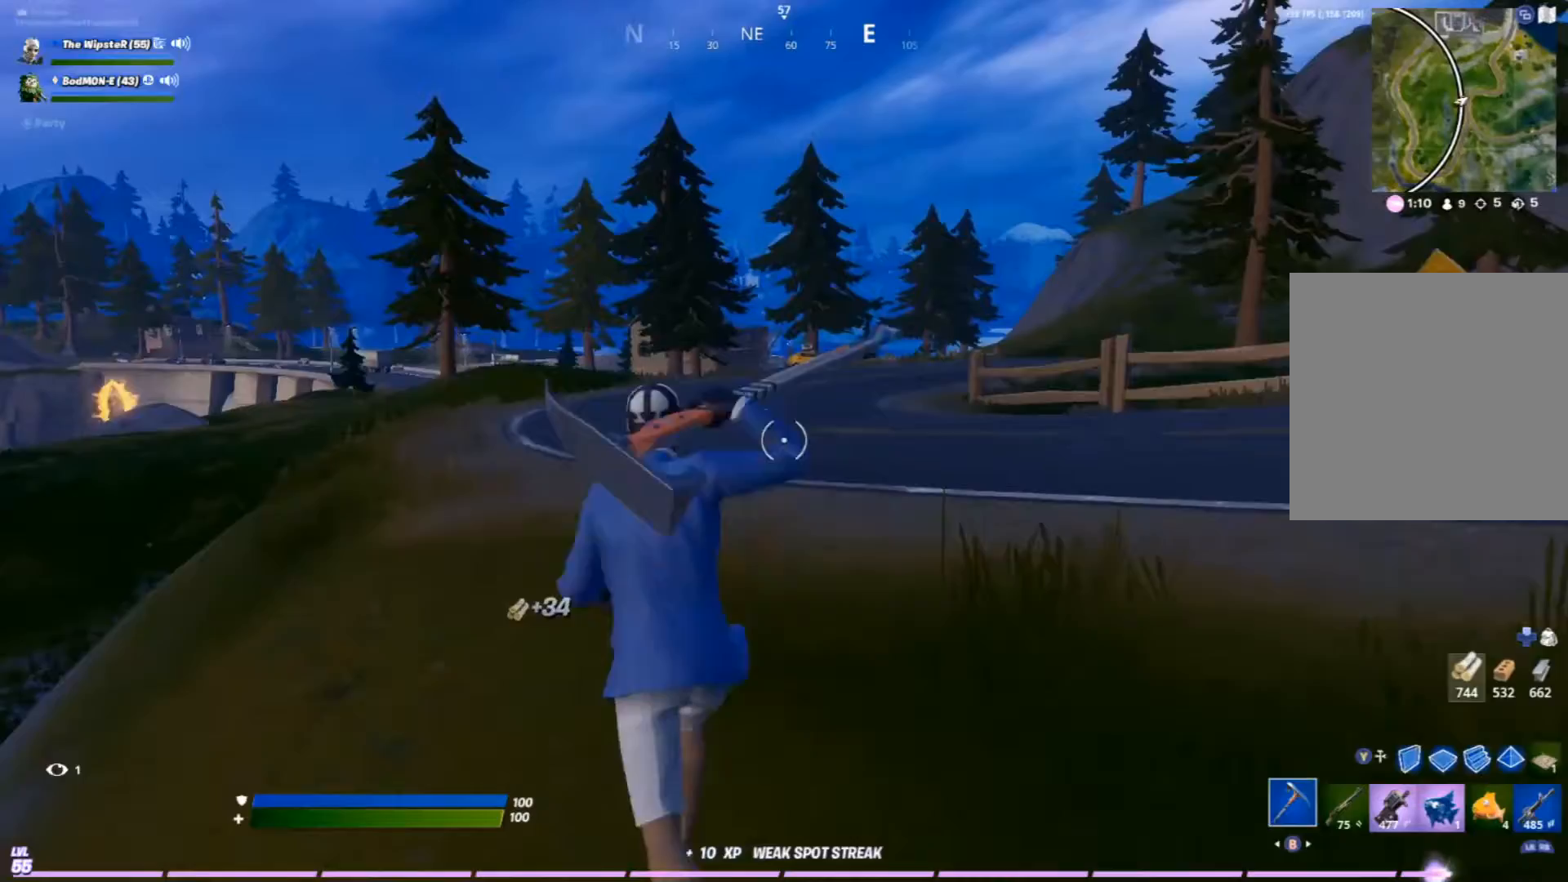
{"buttons": [], "left_stick": "up-left", "right_stick": "center", "events": [[67, "A", "up"], [100, "B", "down"], [167, "B", "up"], [267, "B", "down"], [367, "B", "up"]]}
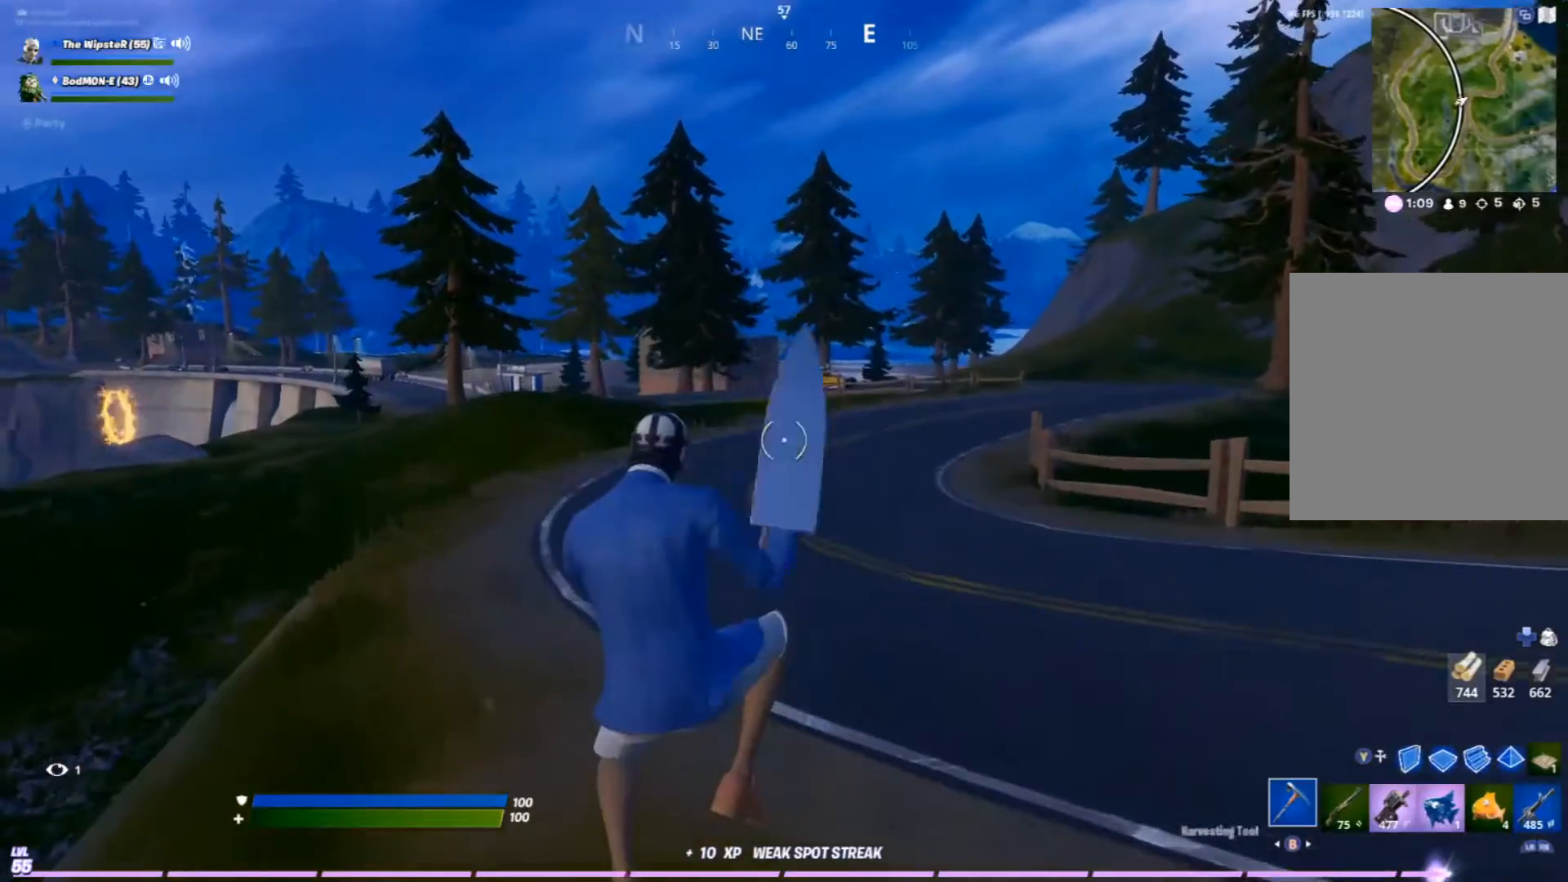
{"buttons": [], "left_stick": "up-right", "right_stick": "center", "events": [[100, "right_stick", "down-left"], [167, "left_stick", "up-right"], [200, "right_stick", "left"], [367, "right_stick", "center"]]}
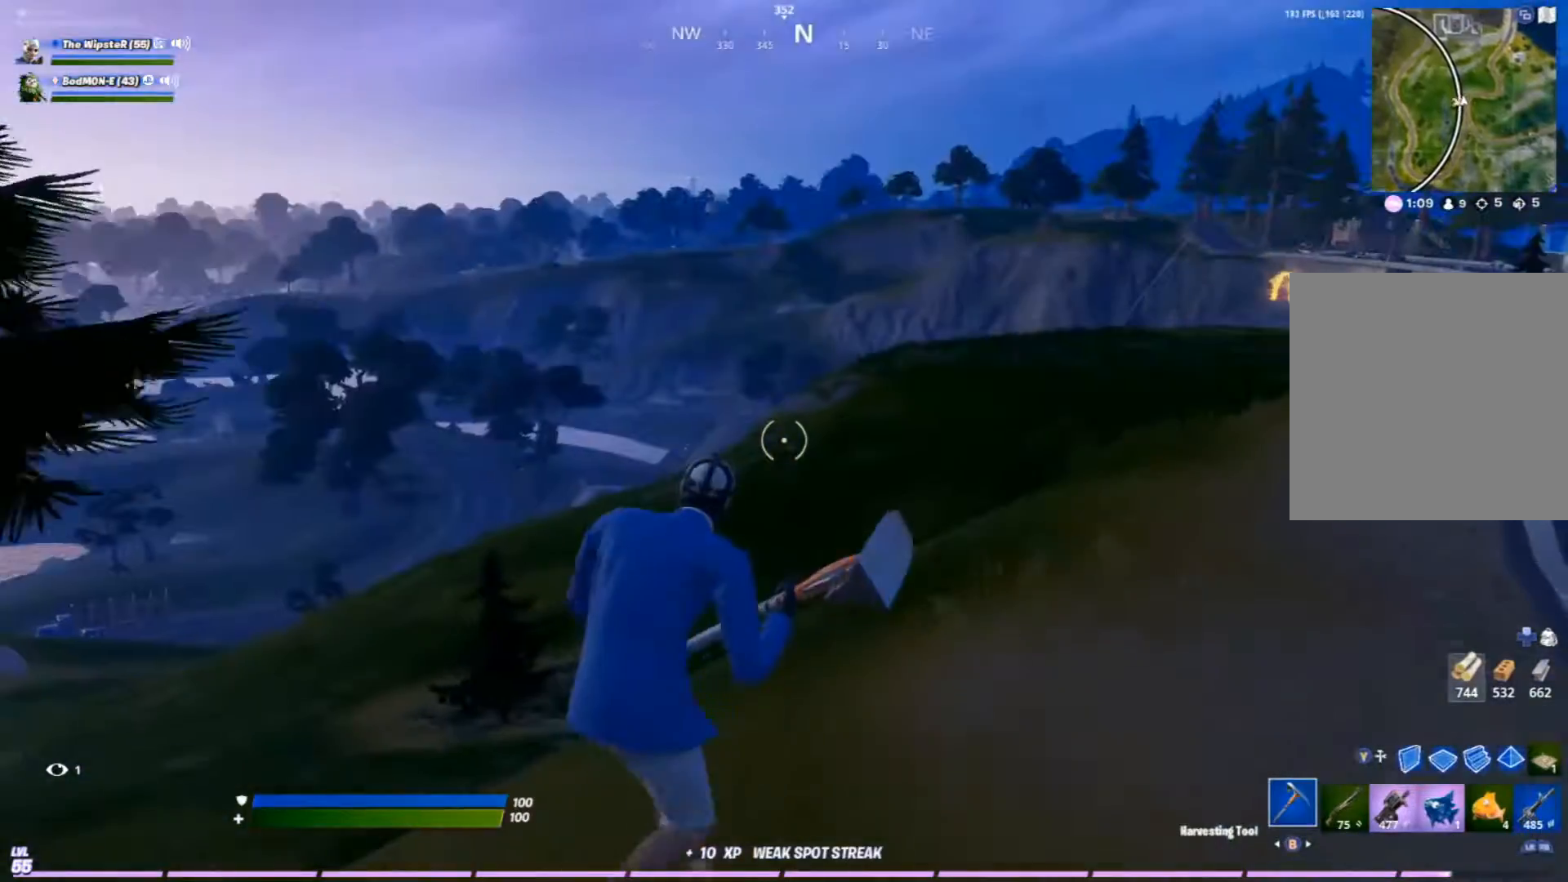
{"buttons": [], "left_stick": "up-right", "right_stick": "center", "events": []}
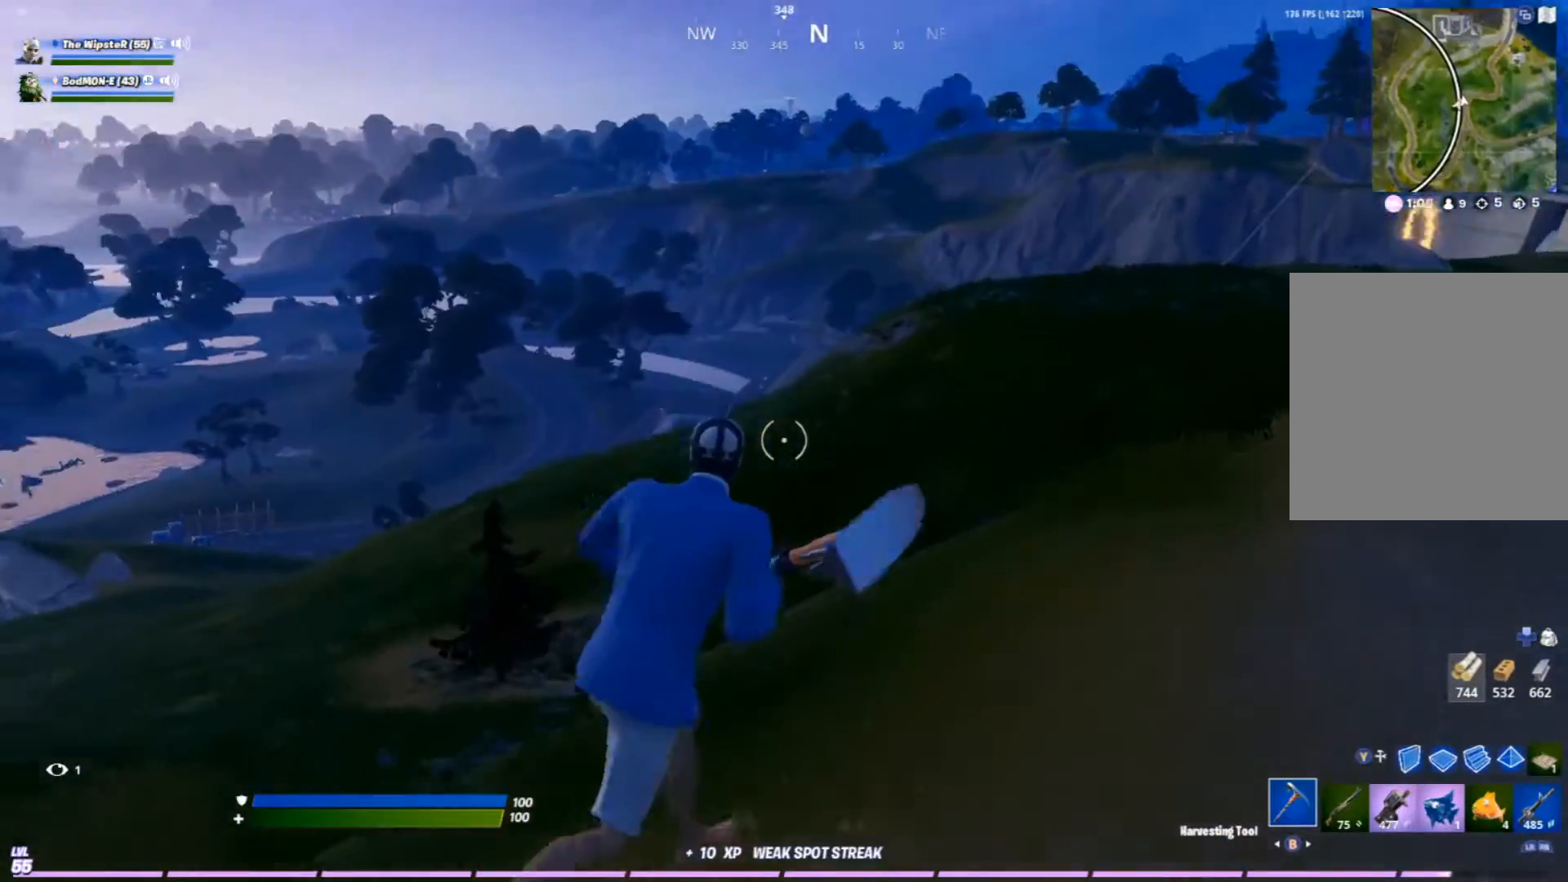
{"buttons": [], "left_stick": "up", "right_stick": "center", "events": [[33, "right_stick", "left"], [233, "right_stick", "center"], [433, "left_stick", "up"]]}
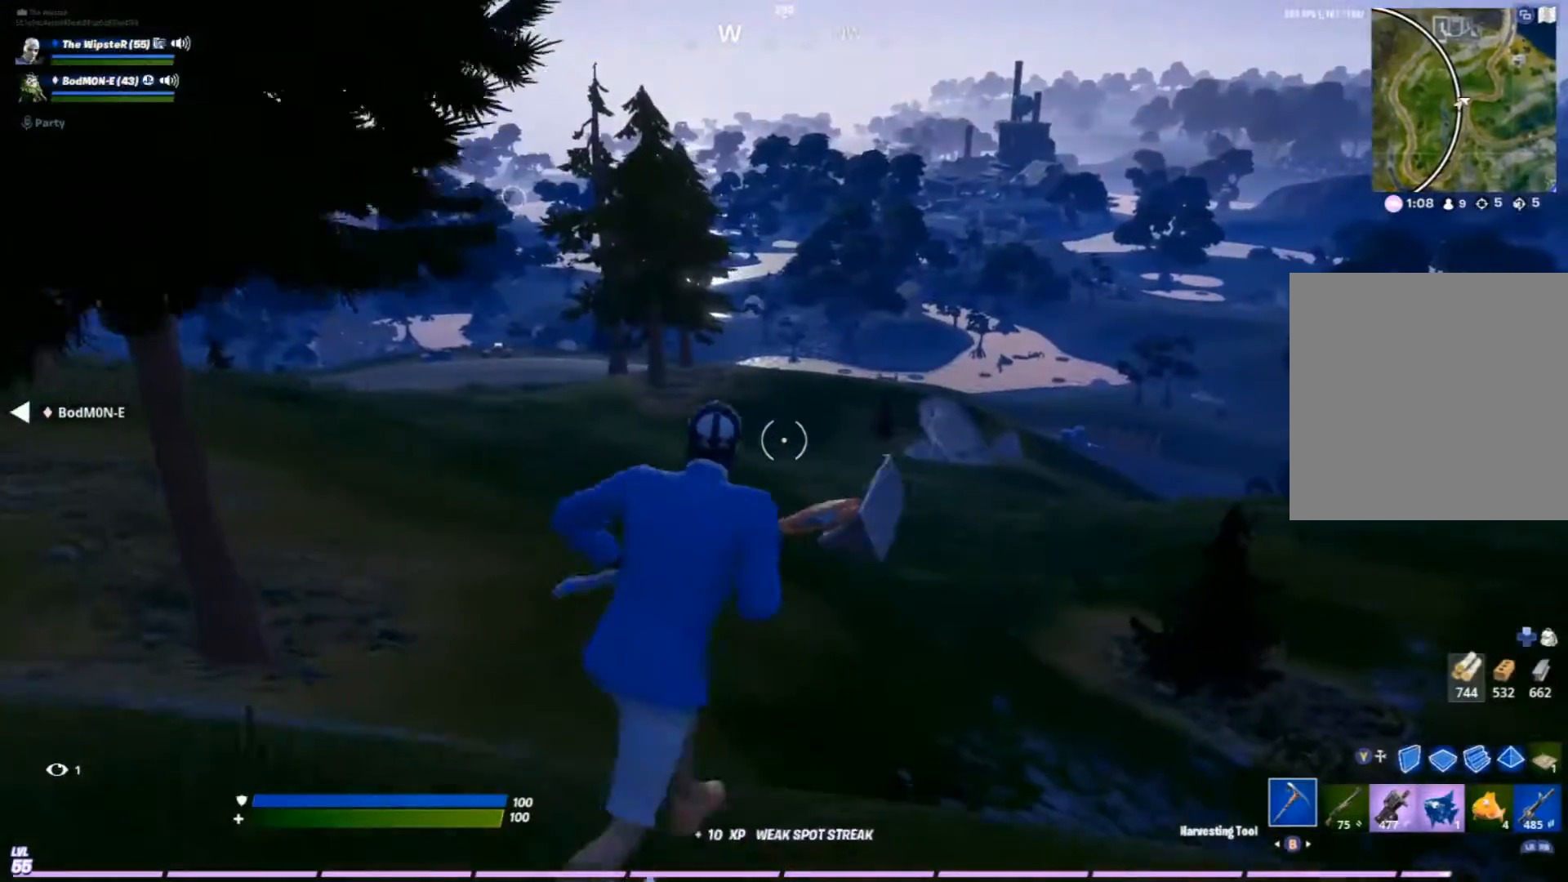
{"buttons": [], "left_stick": "up-left", "right_stick": "left", "events": [[33, "left_stick", "up-left"], [500, "right_stick", "left"]]}
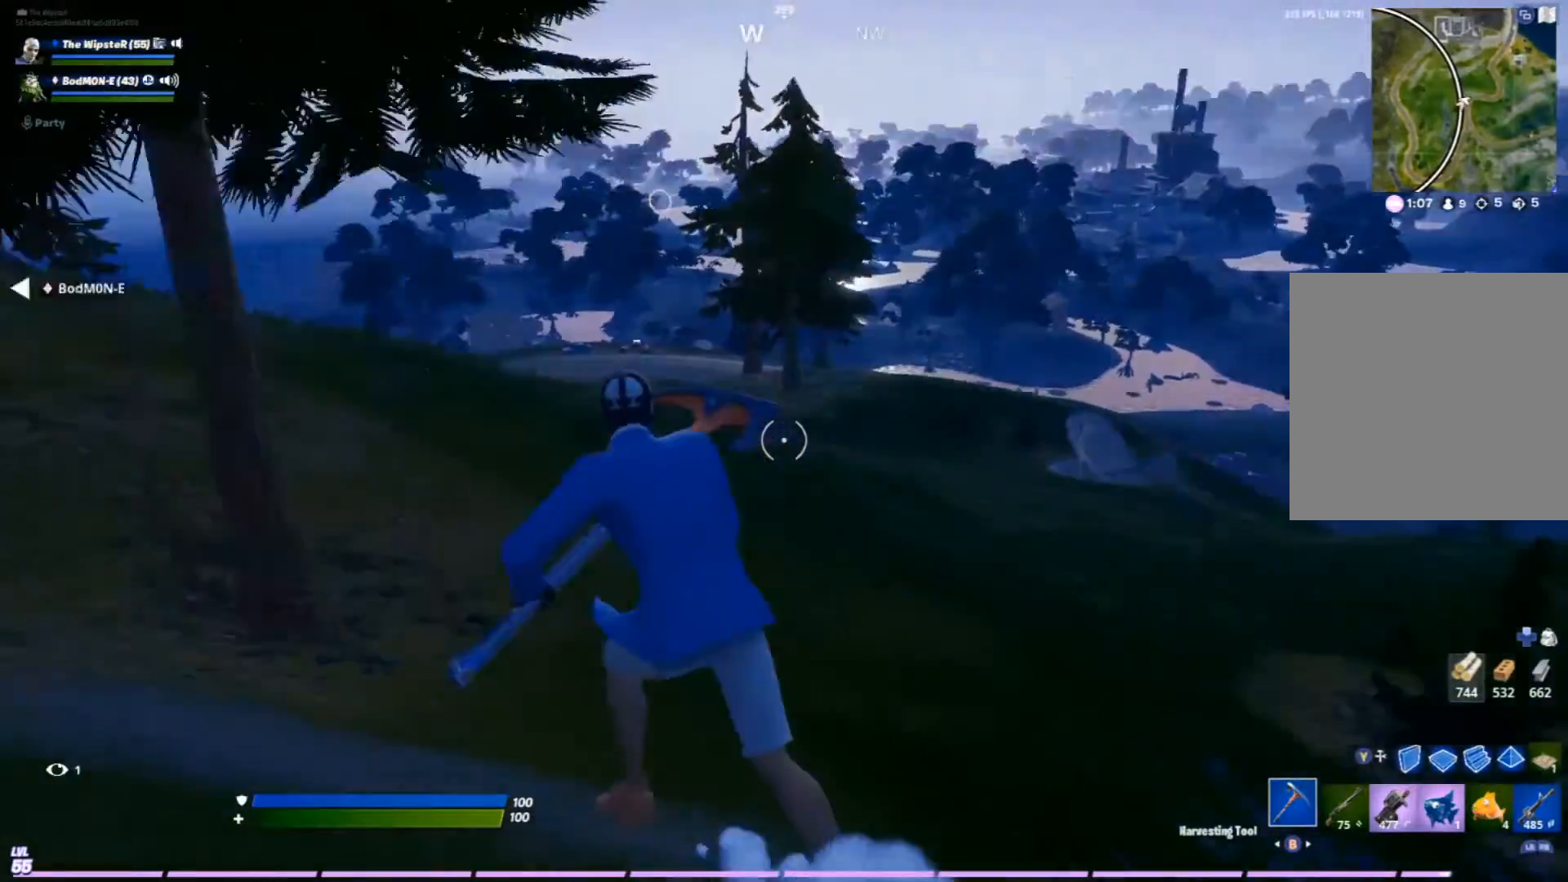
{"buttons": [], "left_stick": "up-left", "right_stick": "center", "events": [[133, "right_stick", "center"]]}
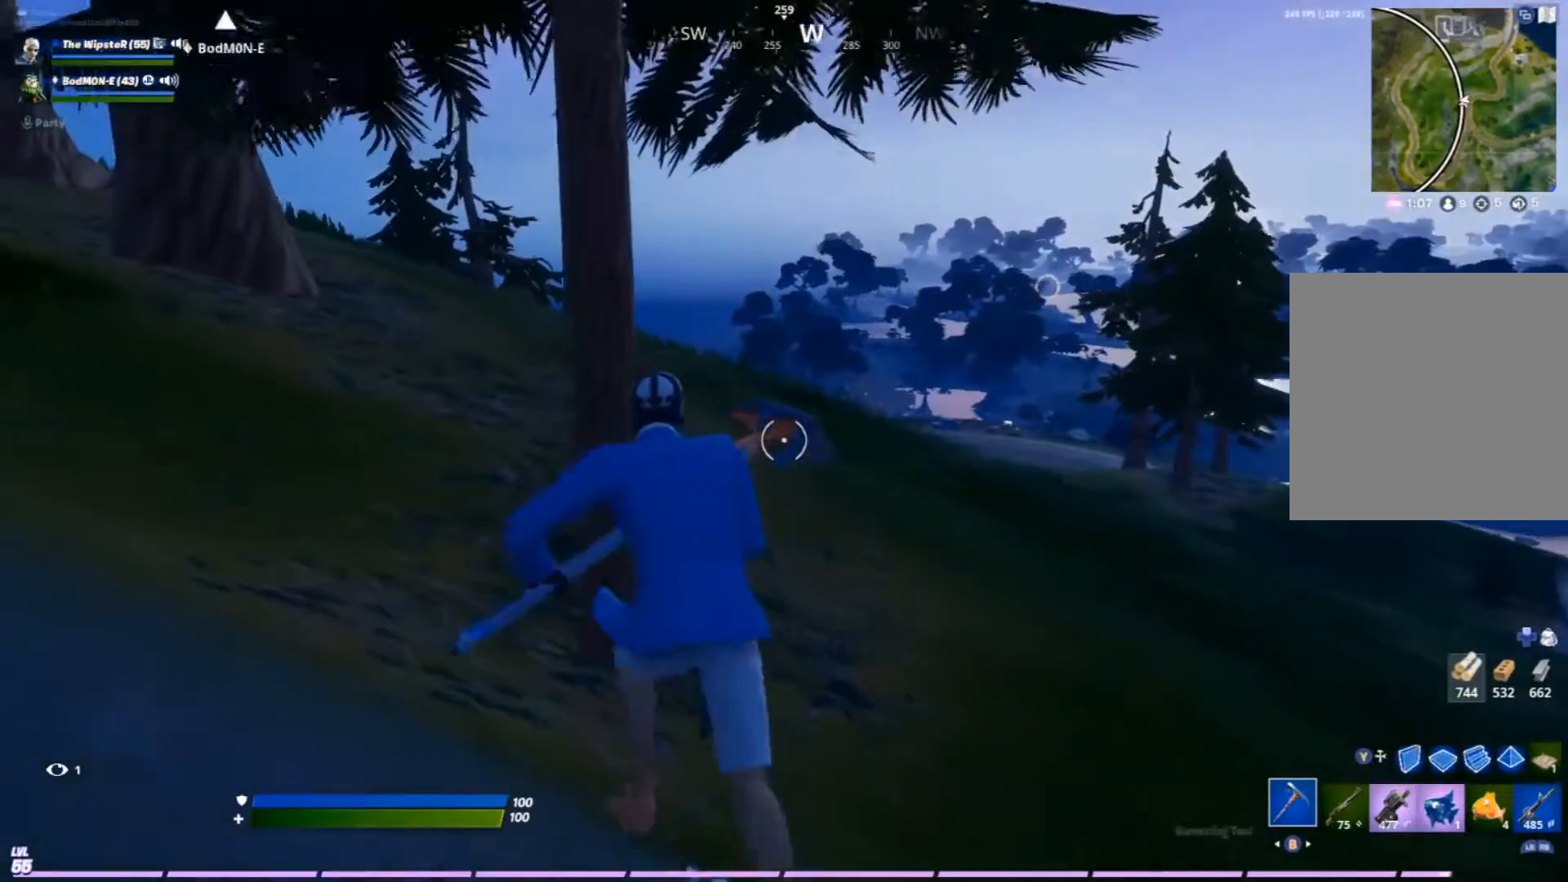
{"buttons": ["R2"], "left_stick": "up-left", "right_stick": "center", "events": [[267, "R2", "down"]]}
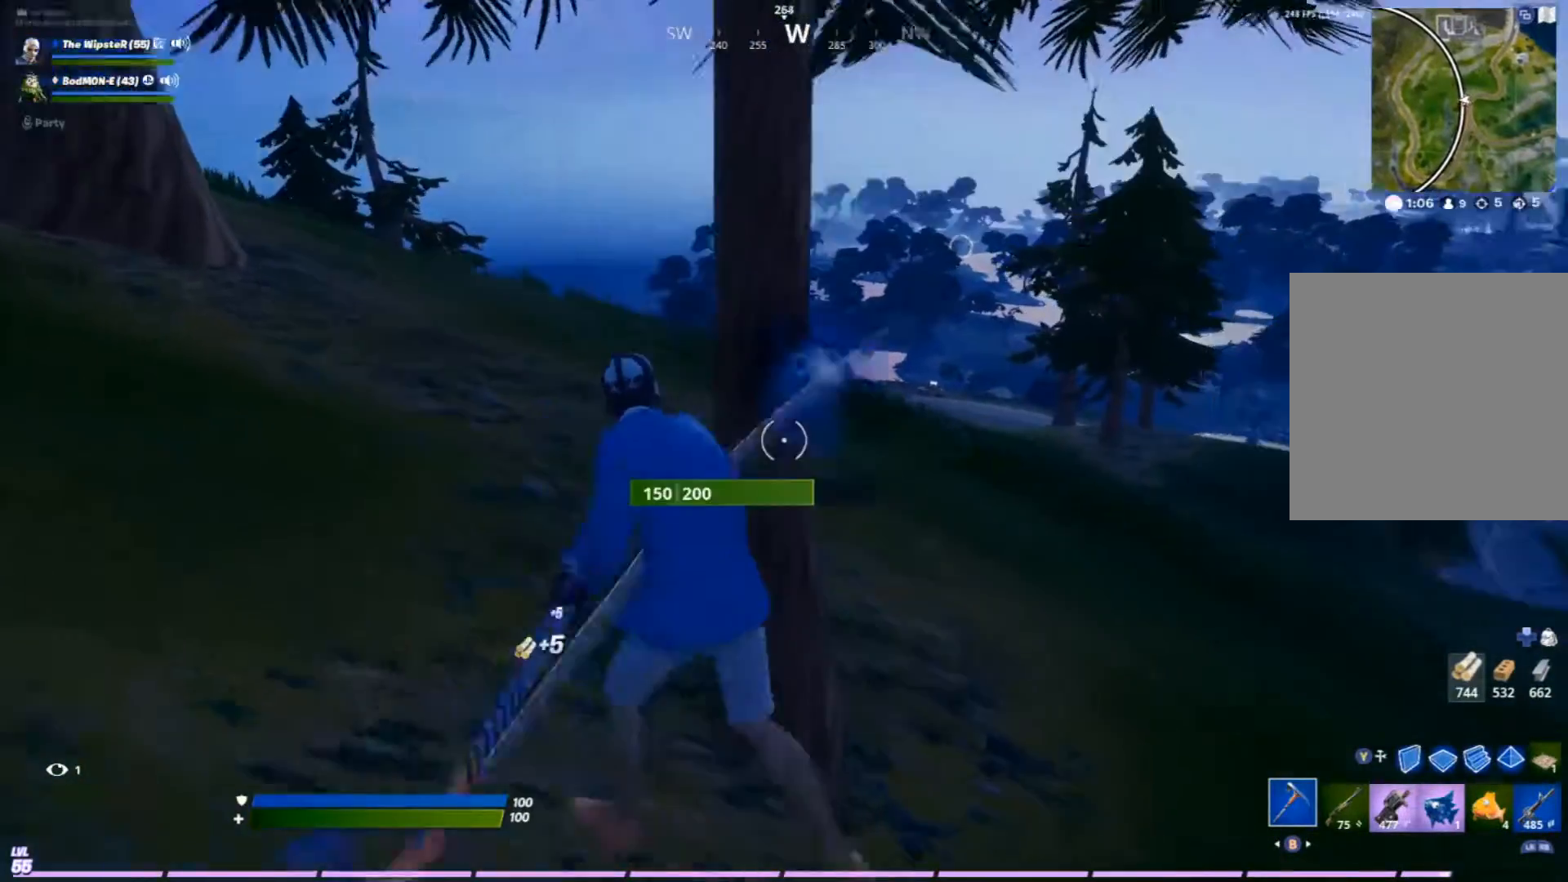
{"buttons": ["R2"], "left_stick": "left", "right_stick": "center", "events": [[267, "left_stick", "left"], [333, "right_stick", "up-right"], [467, "right_stick", "center"]]}
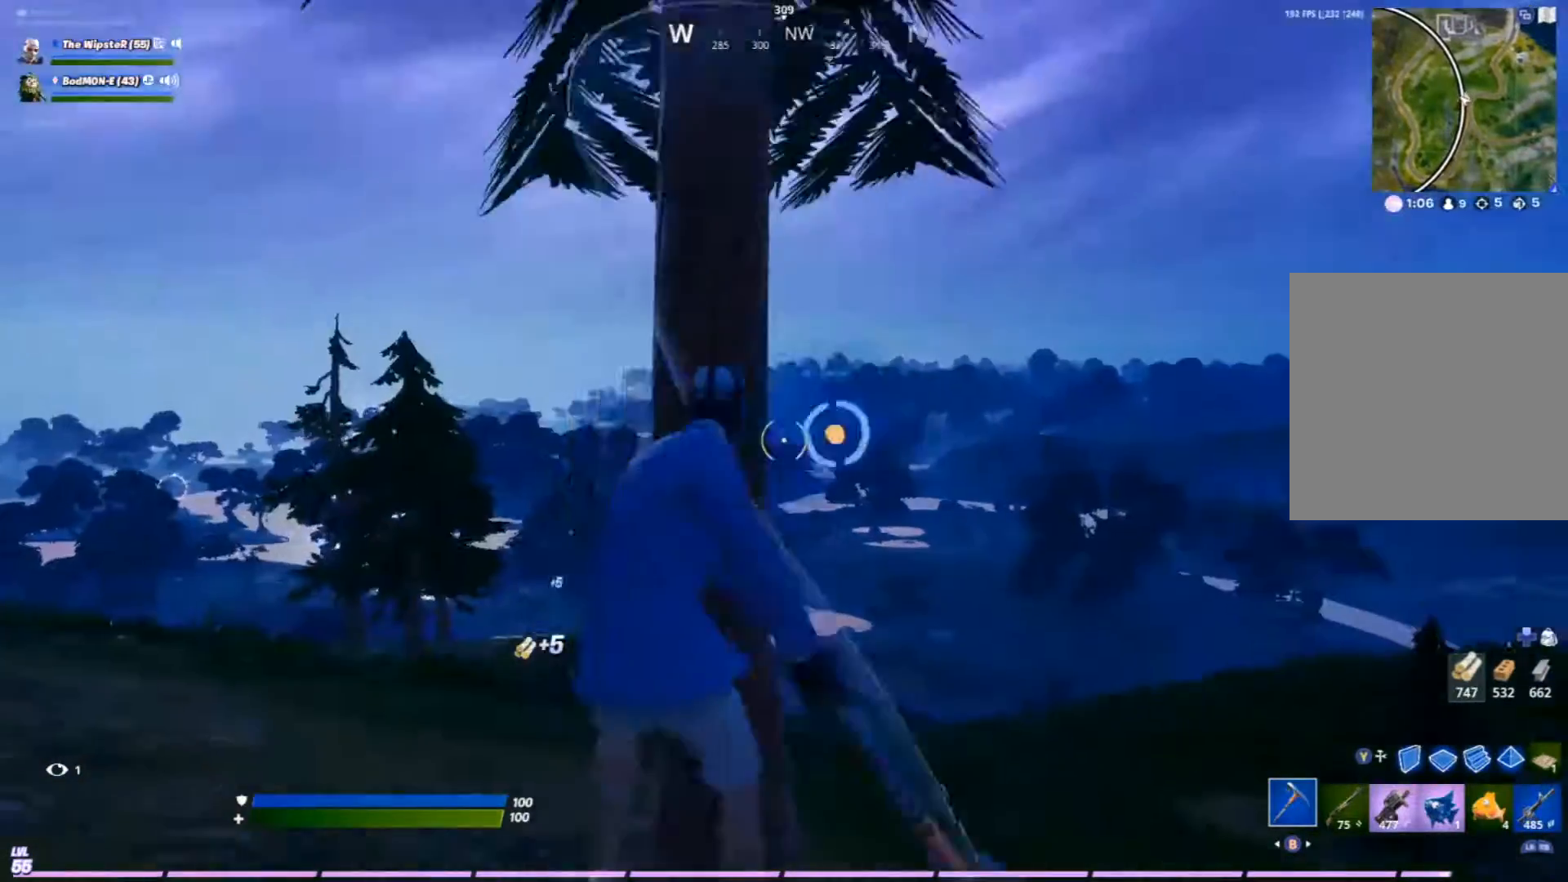
{"buttons": ["R2"], "left_stick": "down-left", "right_stick": "left", "events": [[100, "left_stick", "down-left"], [500, "right_stick", "left"]]}
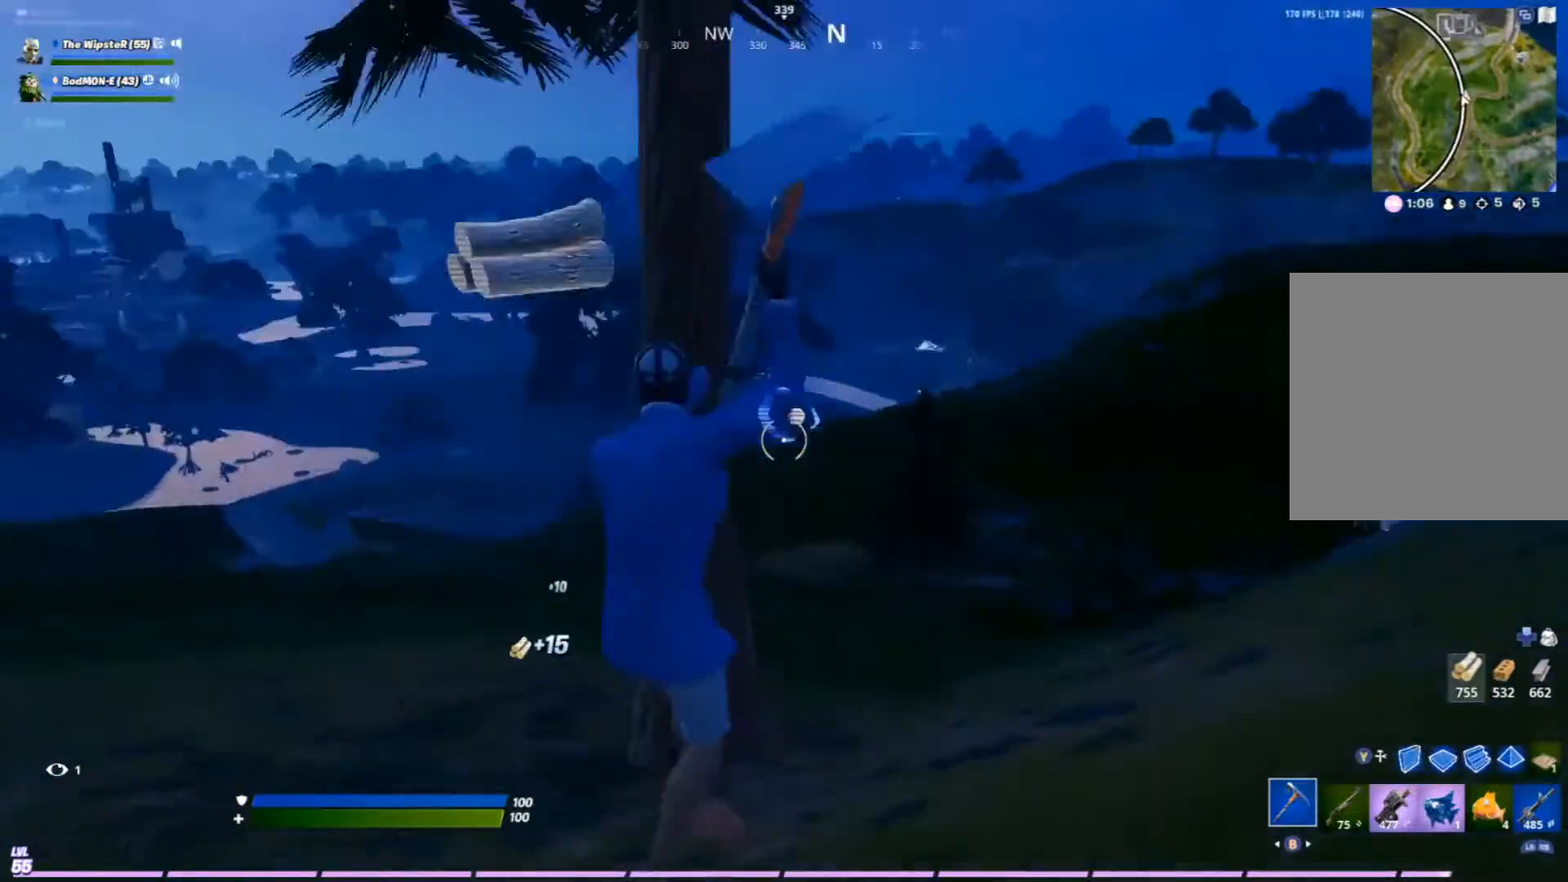
{"buttons": ["B"], "left_stick": "up", "right_stick": "center", "events": [[67, "R2", "up"], [133, "R1", "down"], [133, "left_stick", "up-left"], [267, "R1", "up"], [300, "right_stick", "center"], [333, "left_stick", "up"], [467, "B", "down"]]}
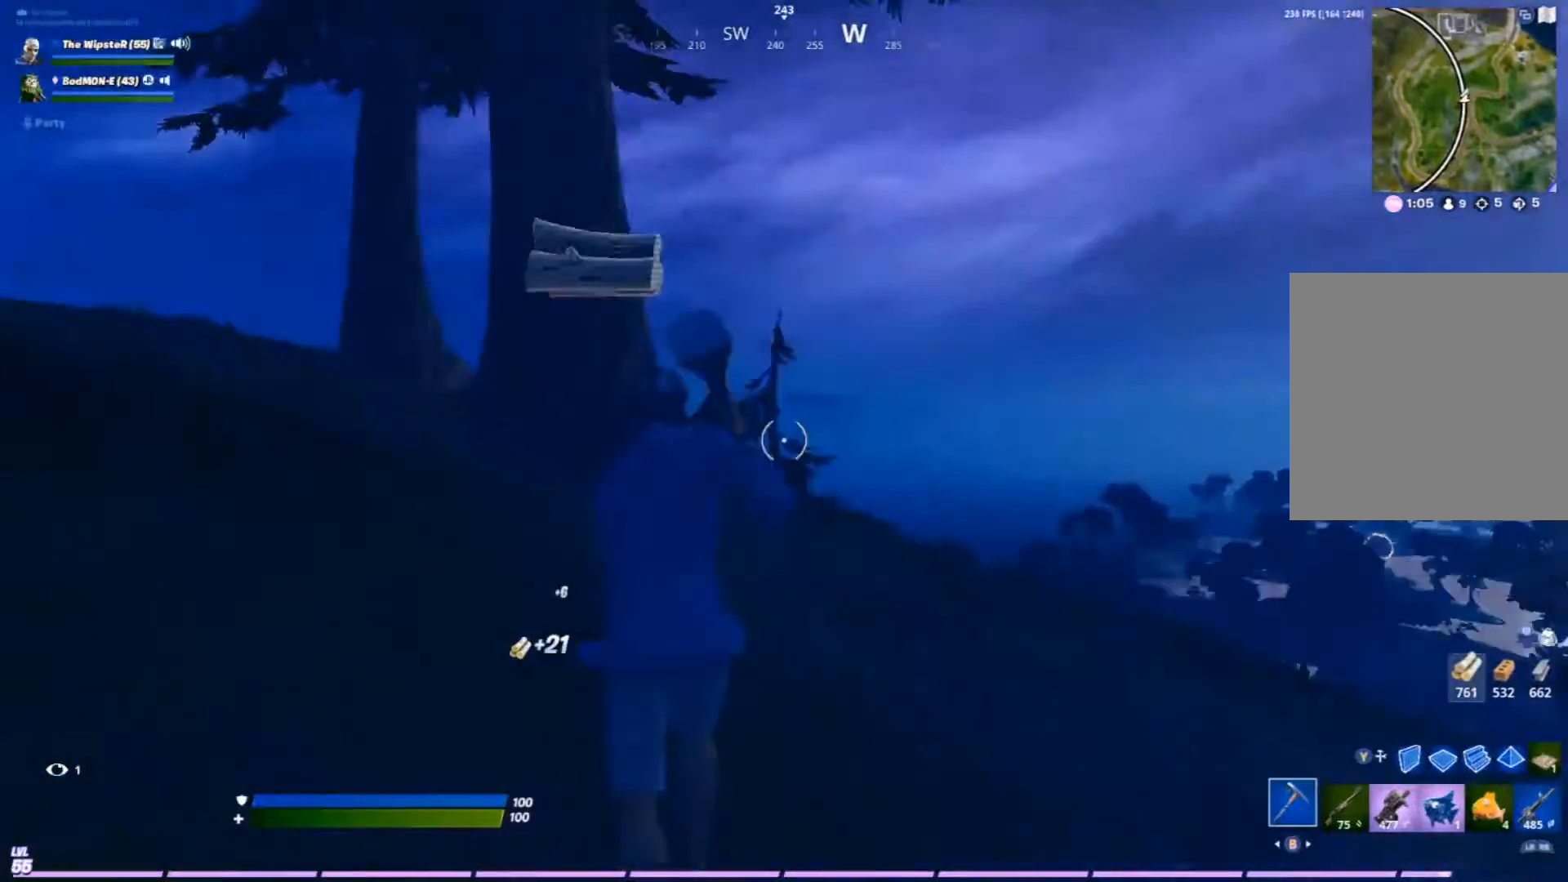
{"buttons": [], "left_stick": "up", "right_stick": "center", "events": [[67, "B", "up"], [433, "right_stick", "down-left"], [500, "right_stick", "center"]]}
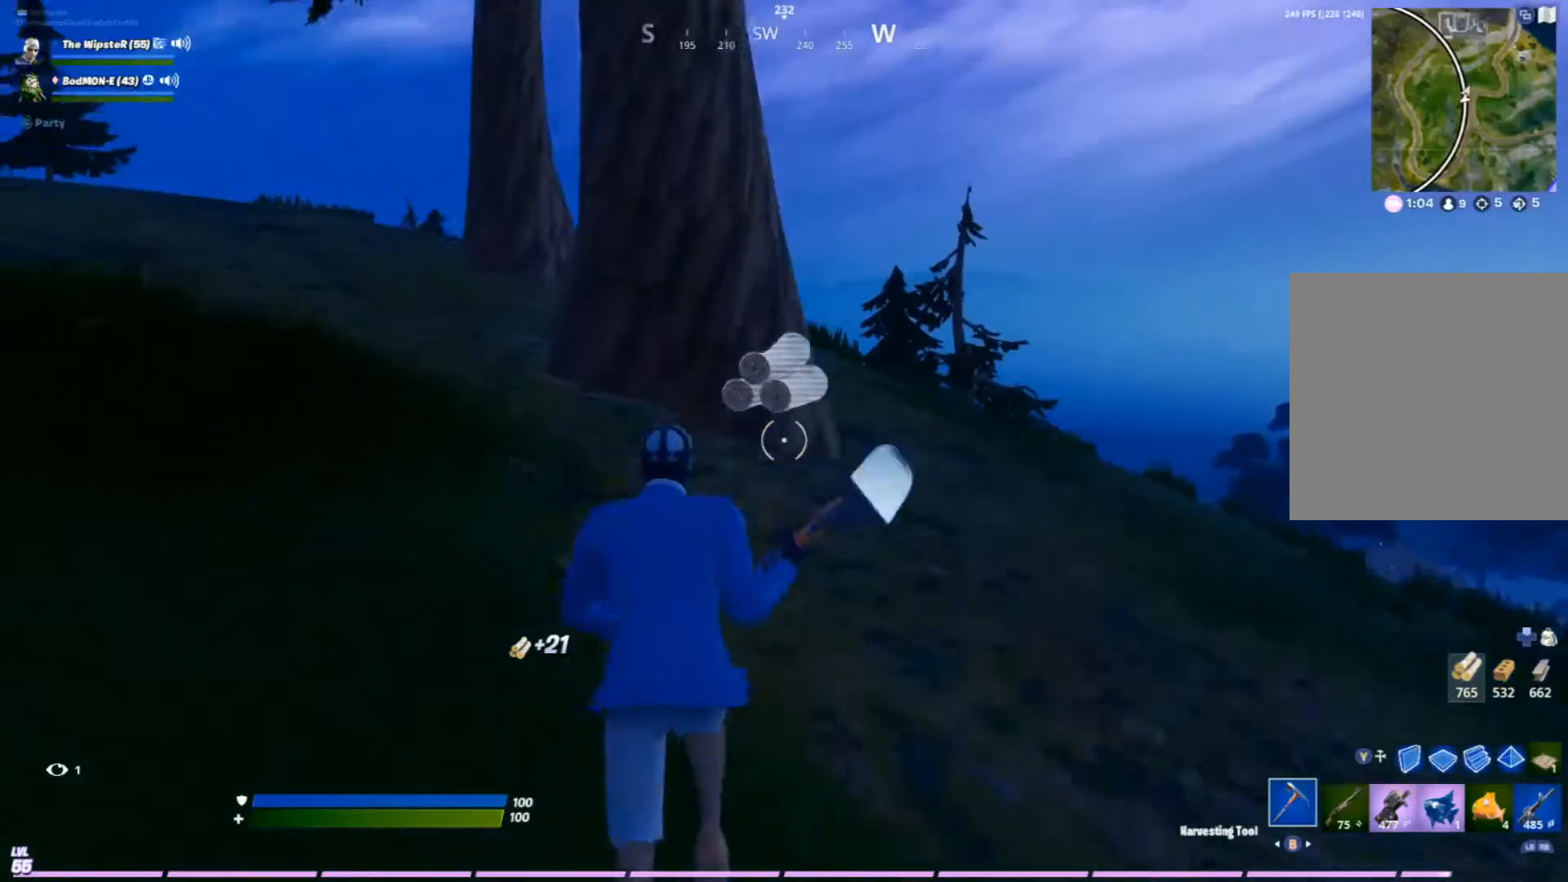
{"buttons": [], "left_stick": "up-right", "right_stick": "center", "events": [[67, "left_stick", "up-right"], [233, "A", "down"], [367, "A", "up"]]}
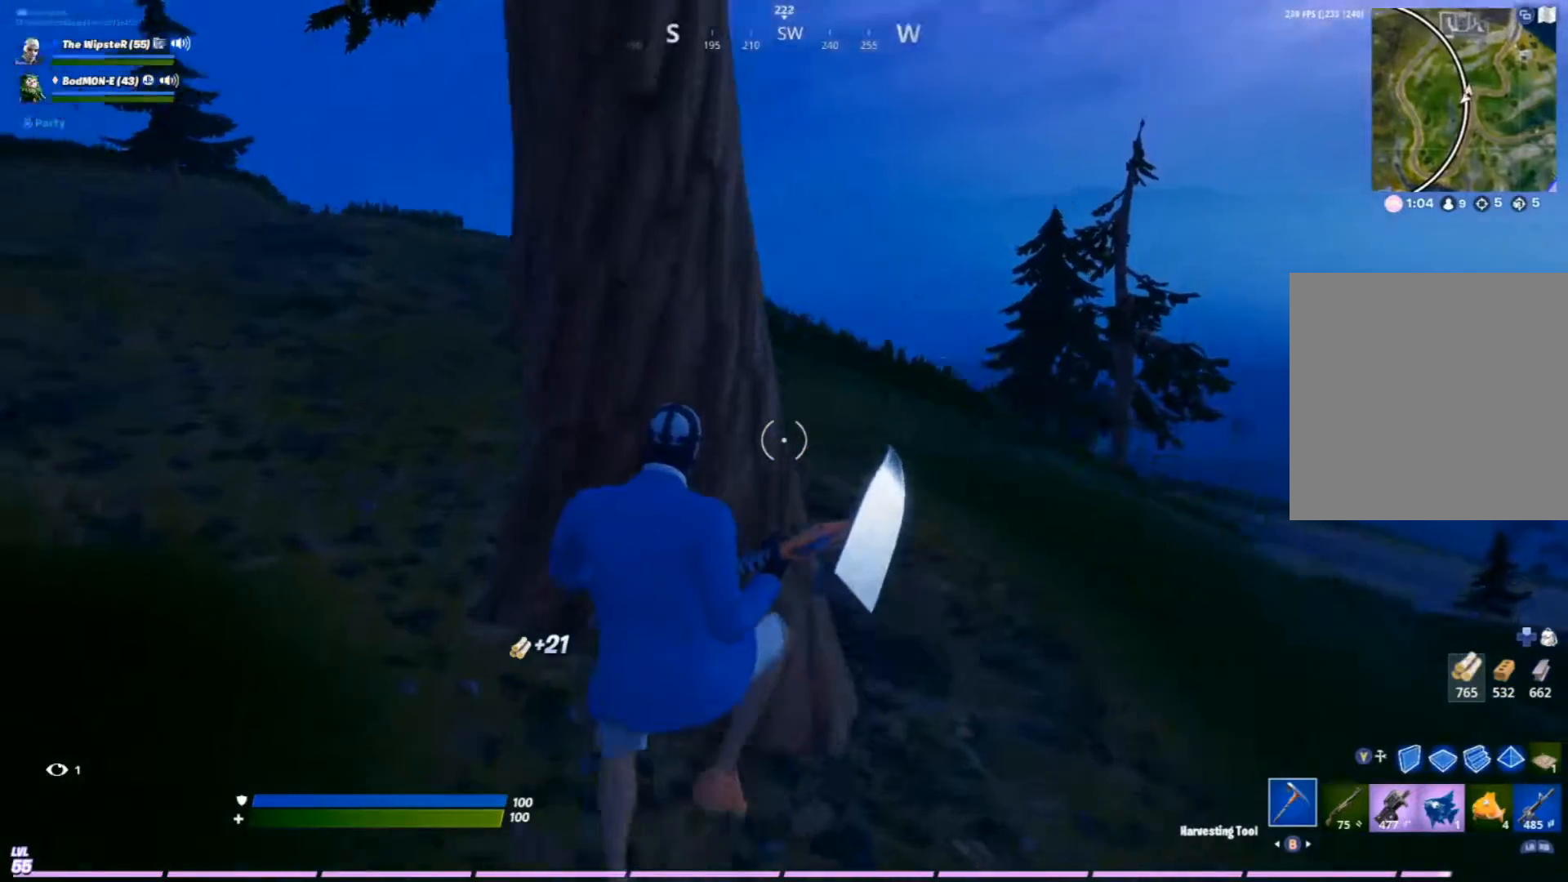
{"buttons": ["R2"], "left_stick": "right", "right_stick": "center", "events": [[333, "left_stick", "right"], [433, "R2", "down"]]}
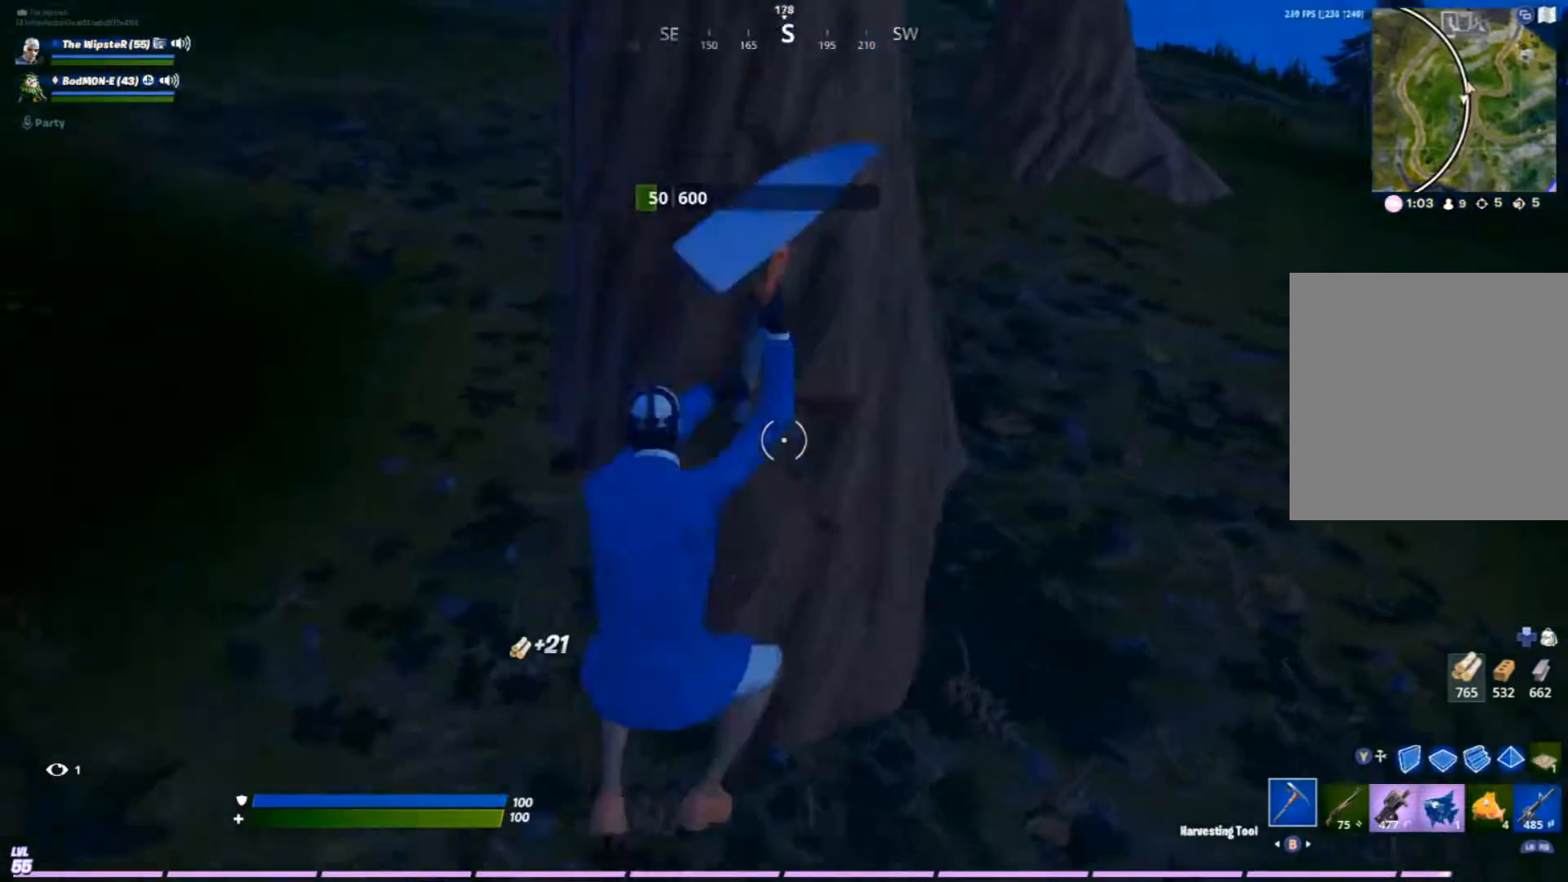
{"buttons": [], "left_stick": "up", "right_stick": "center", "events": [[167, "R1", "down"], [167, "R2", "up"], [233, "right_stick", "right"], [300, "left_stick", "up-right"], [367, "R1", "up"], [433, "left_stick", "up"], [433, "right_stick", "center"]]}
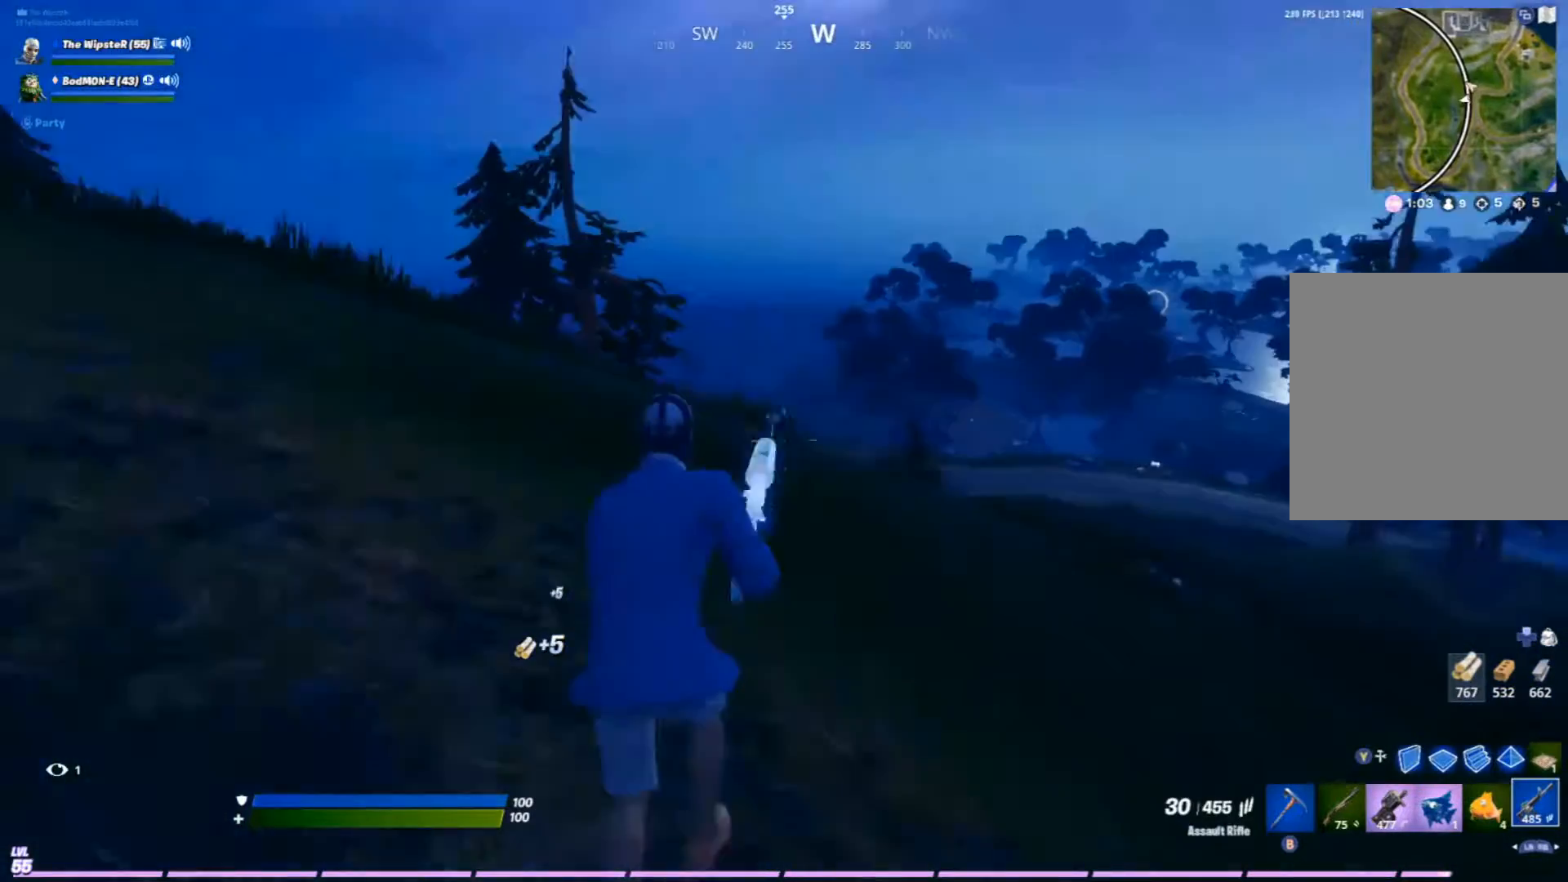
{"buttons": [], "left_stick": "up-left", "right_stick": "center", "events": [[133, "left_stick", "up-left"]]}
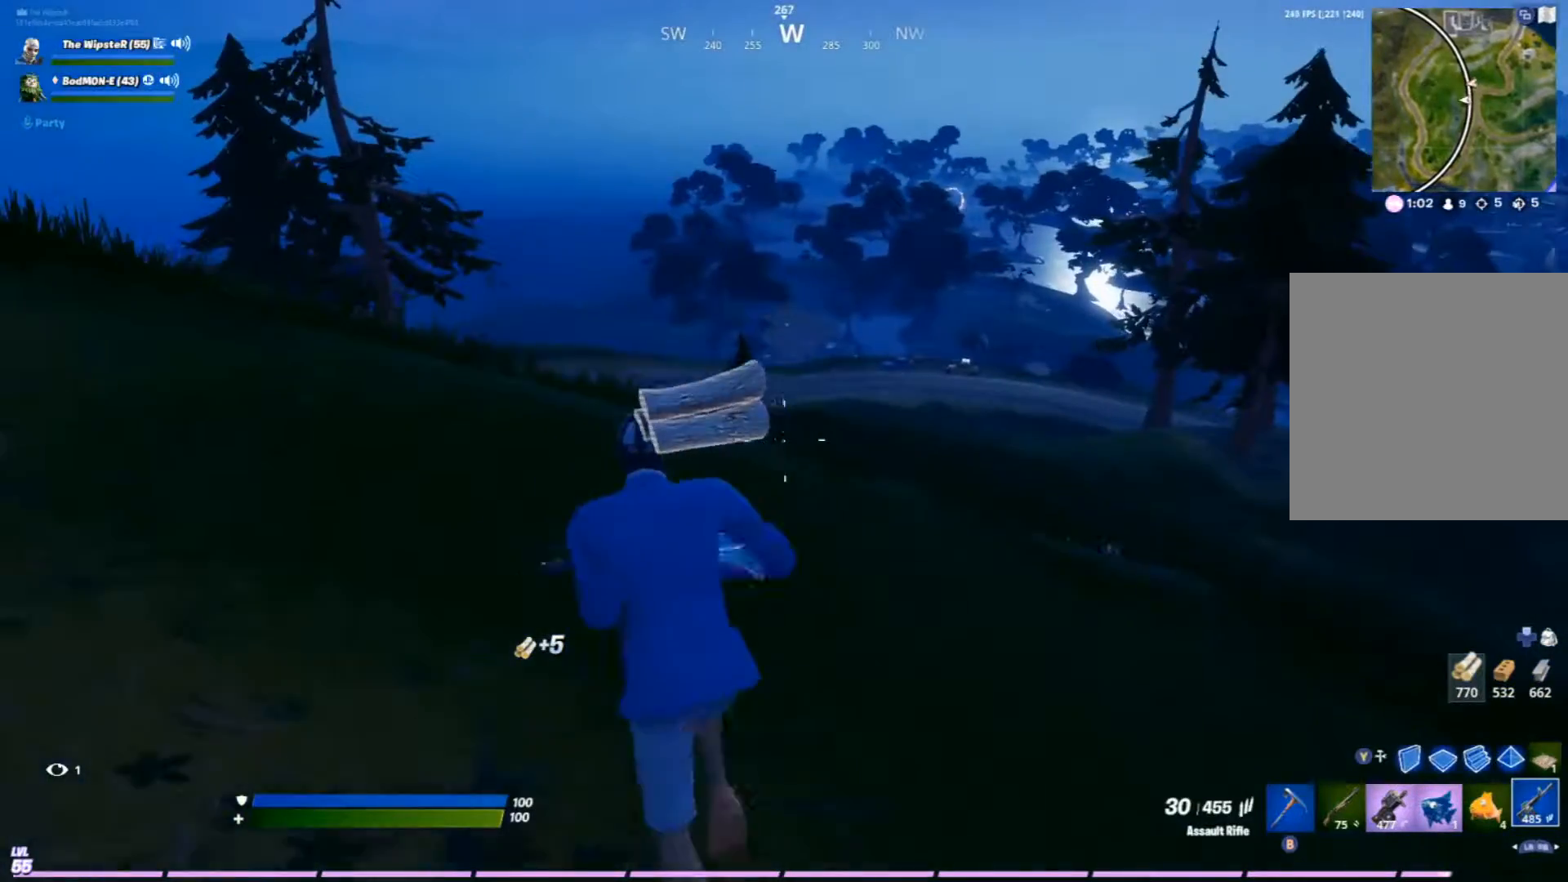
{"buttons": ["B"], "left_stick": "up-right", "right_stick": "center", "events": [[67, "A", "down"], [100, "left_stick", "up"], [200, "A", "up"], [267, "B", "down"], [333, "B", "up"], [433, "B", "down"], [433, "left_stick", "up-right"]]}
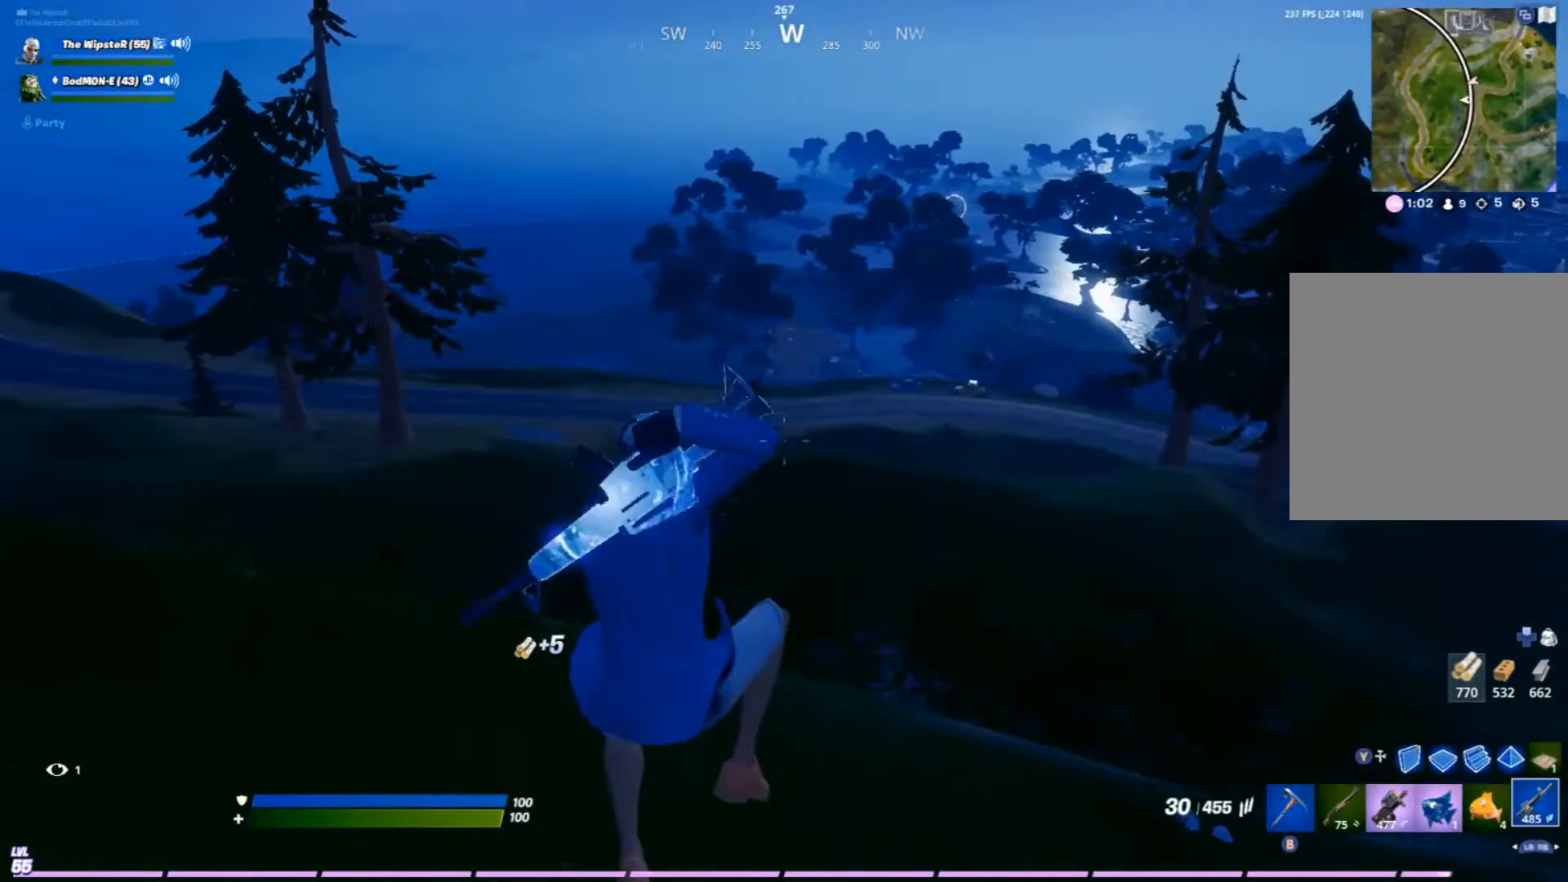
{"buttons": [], "left_stick": "up-right", "right_stick": "center", "events": [[167, "right_stick", "left"], [200, "B", "up"], [433, "right_stick", "center"]]}
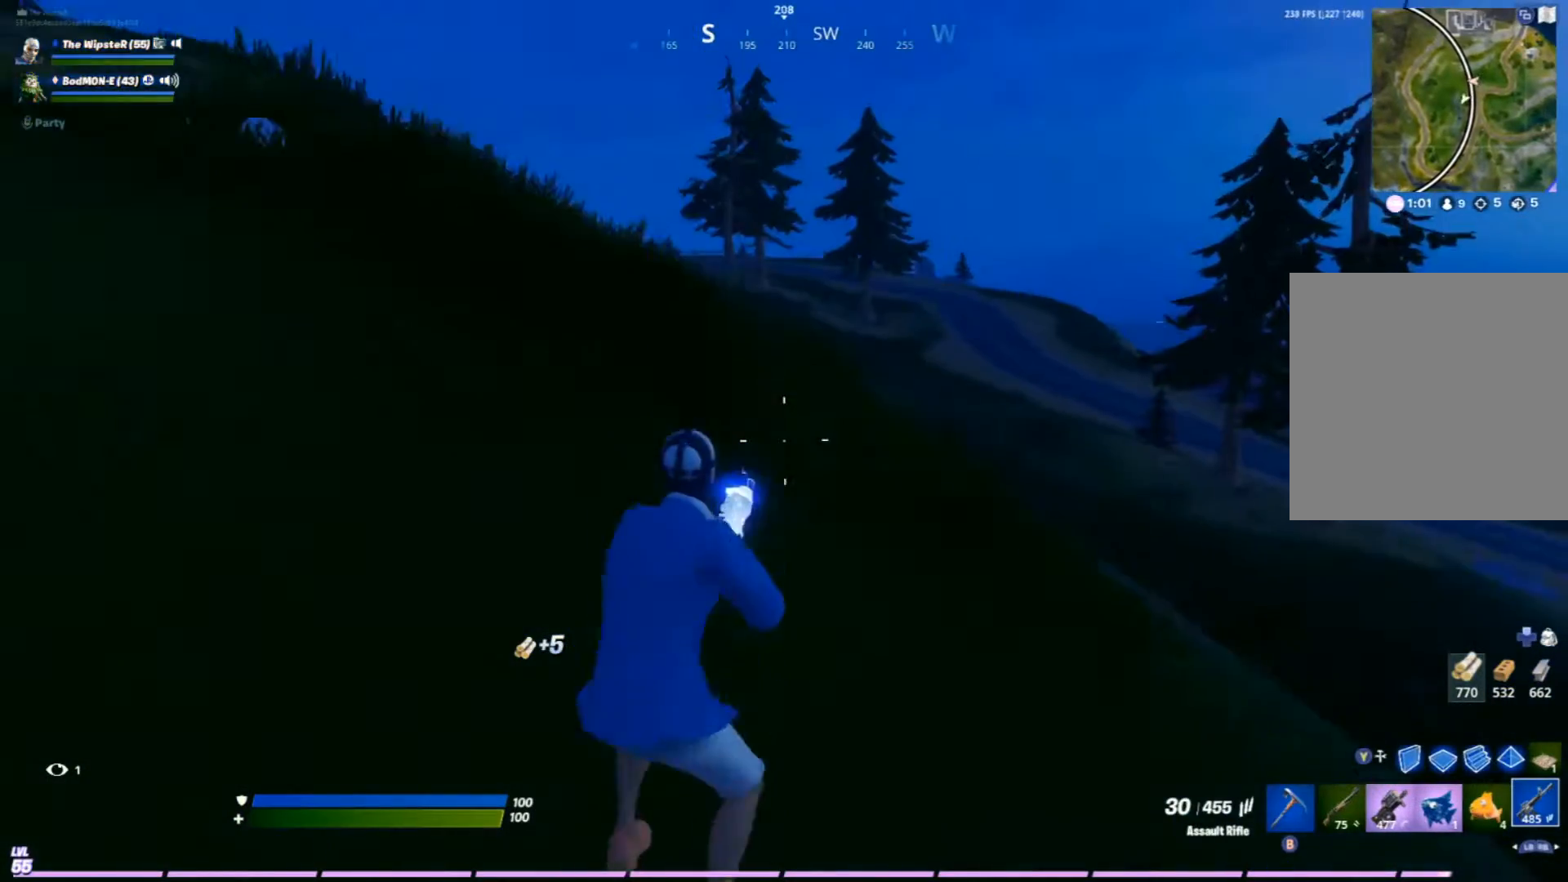
{"buttons": [], "left_stick": "up-right", "right_stick": "center", "events": [[67, "A", "down"], [200, "A", "up"]]}
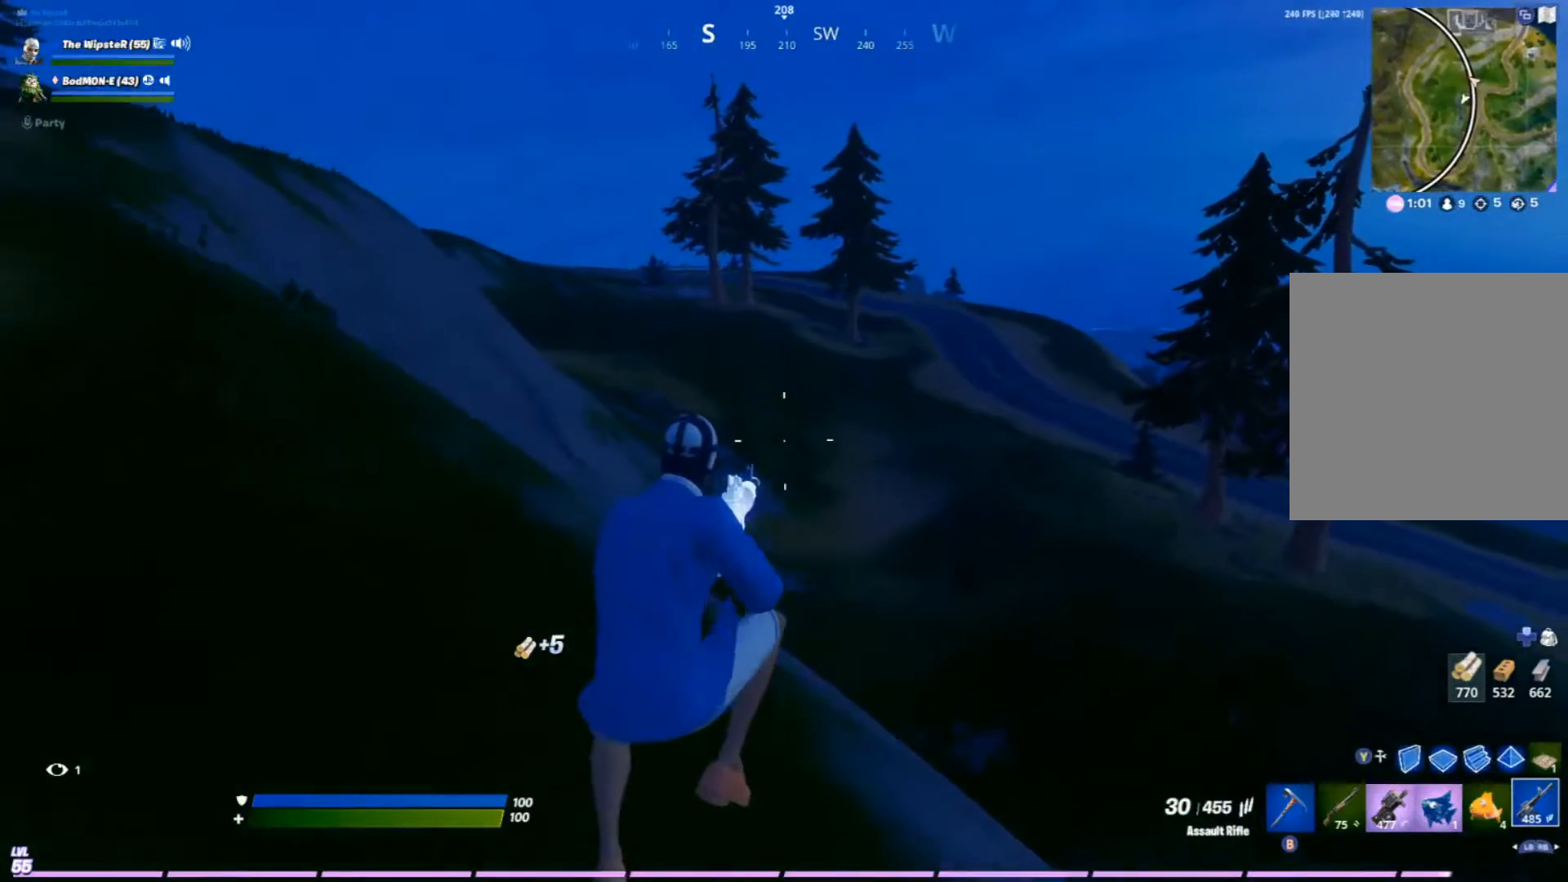
{"buttons": [], "left_stick": "up", "right_stick": "down-right", "events": [[367, "left_stick", "up"], [400, "right_stick", "down-right"]]}
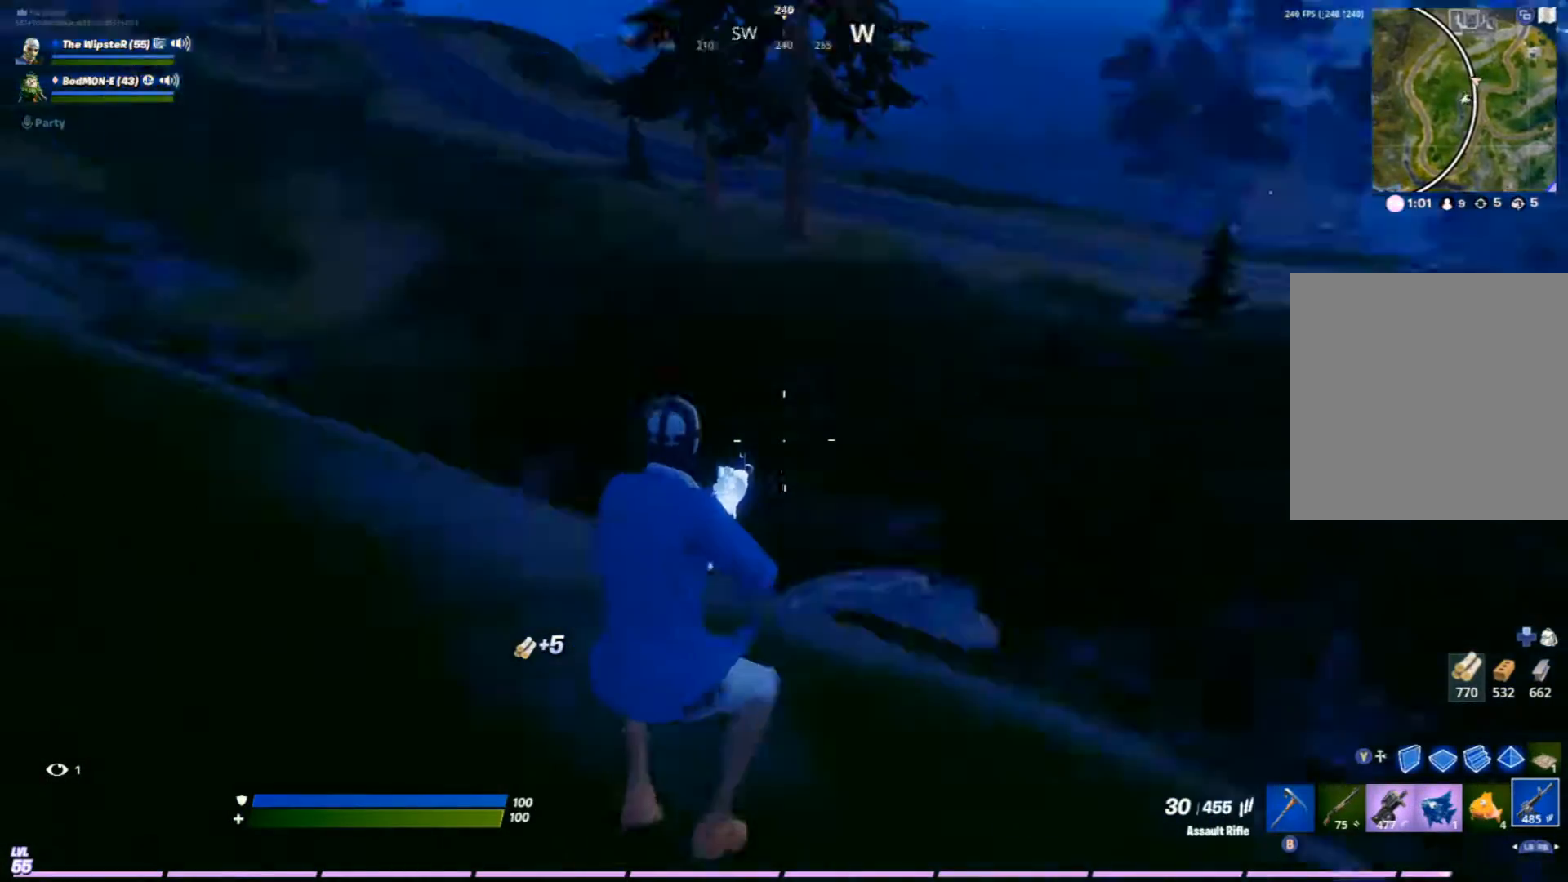
{"buttons": [], "left_stick": "up-left", "right_stick": "center", "events": [[33, "left_stick", "up-left"], [133, "right_stick", "center"]]}
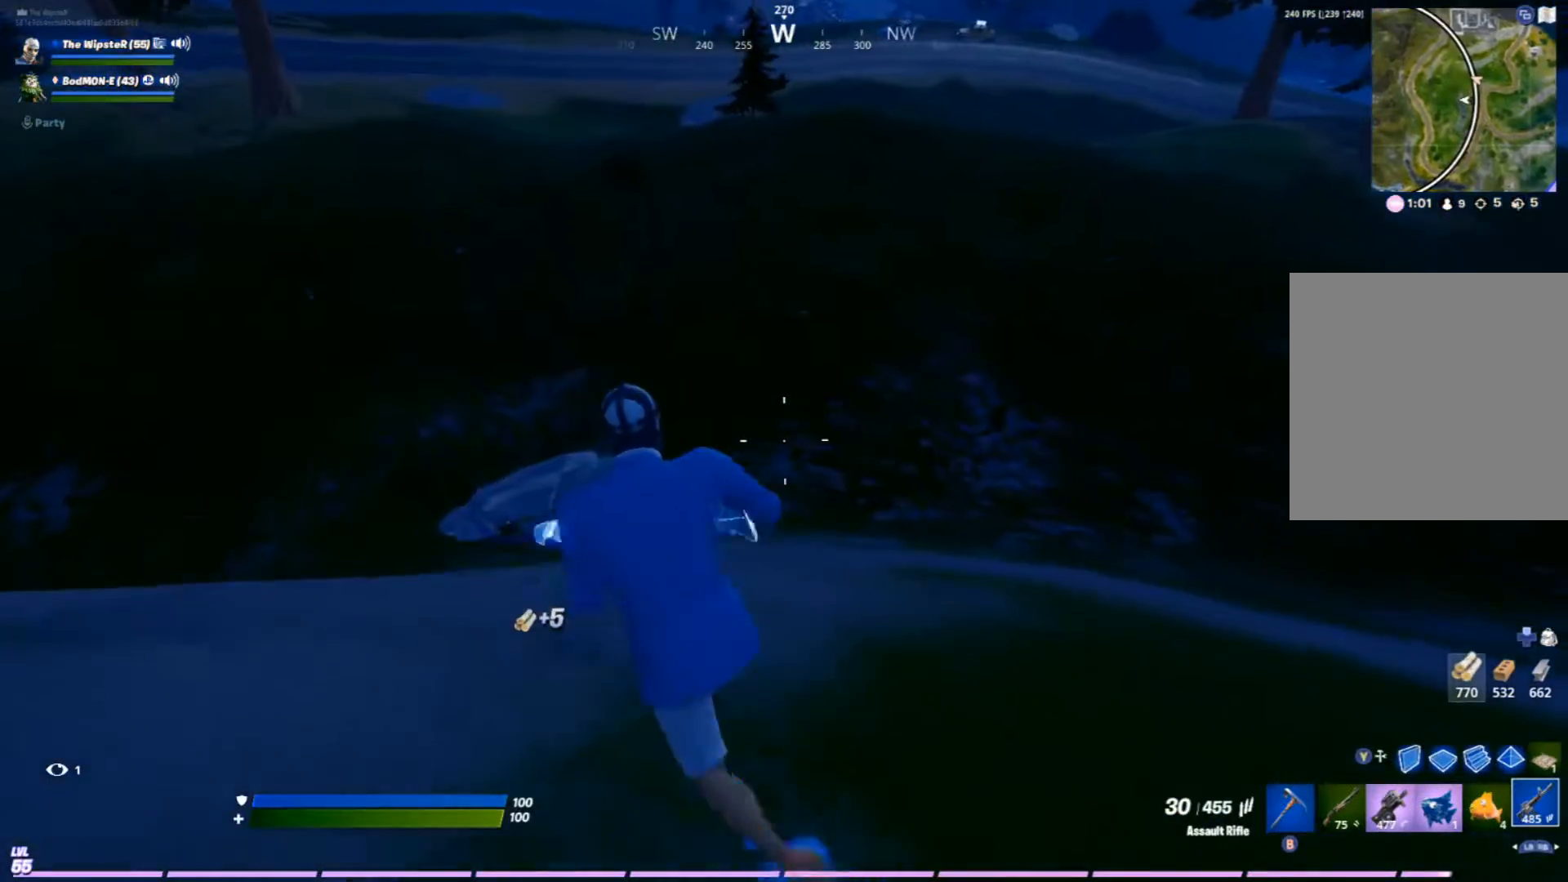
{"buttons": [], "left_stick": "up-left", "right_stick": "center", "events": []}
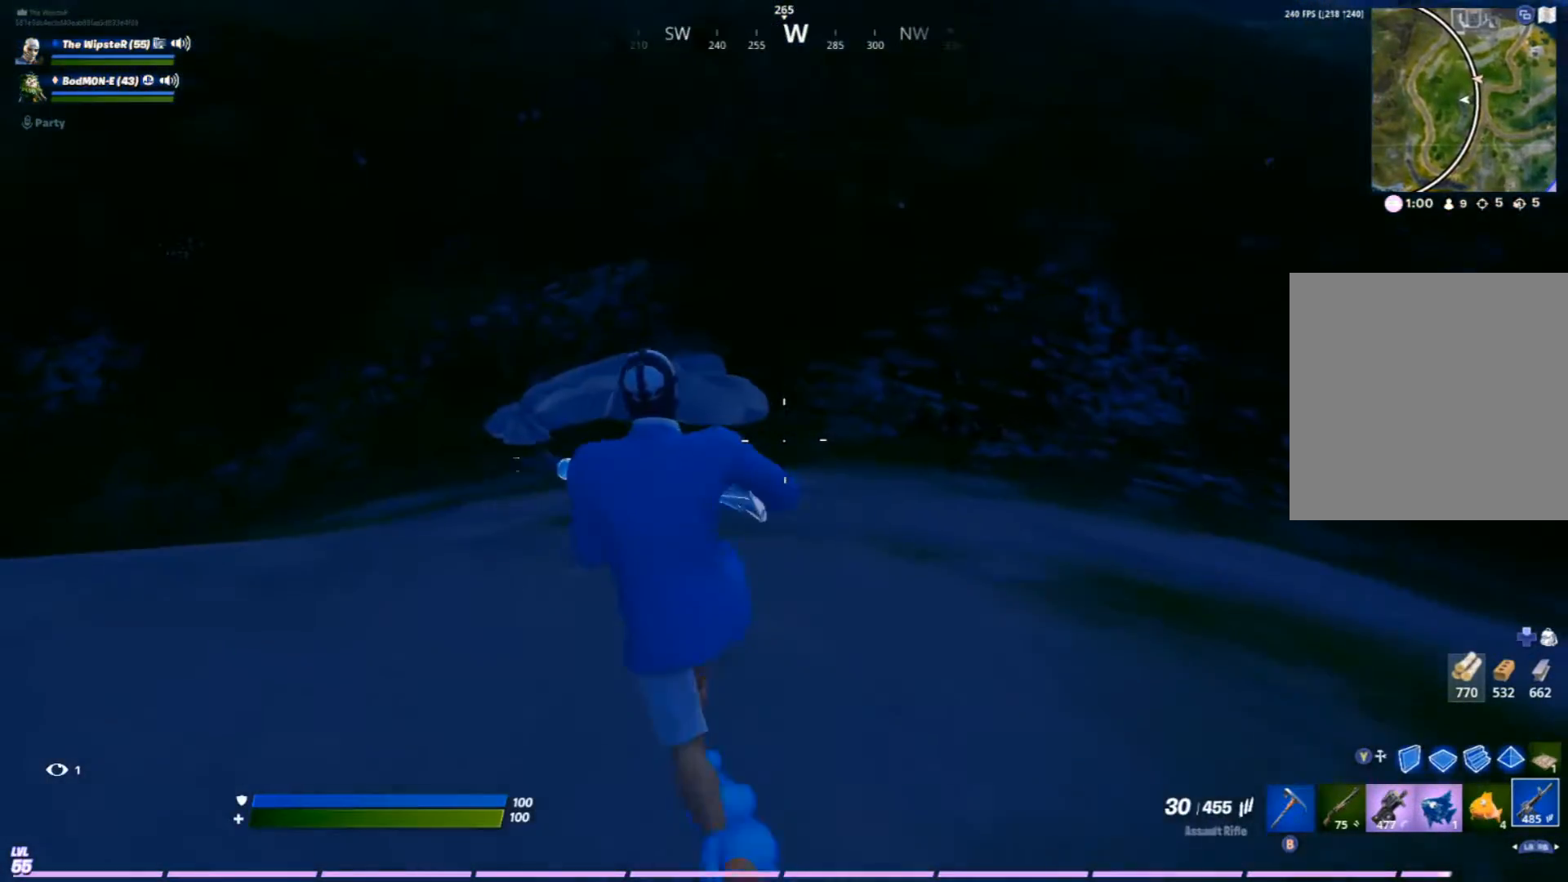
{"buttons": [], "left_stick": "up-left", "right_stick": "center", "events": []}
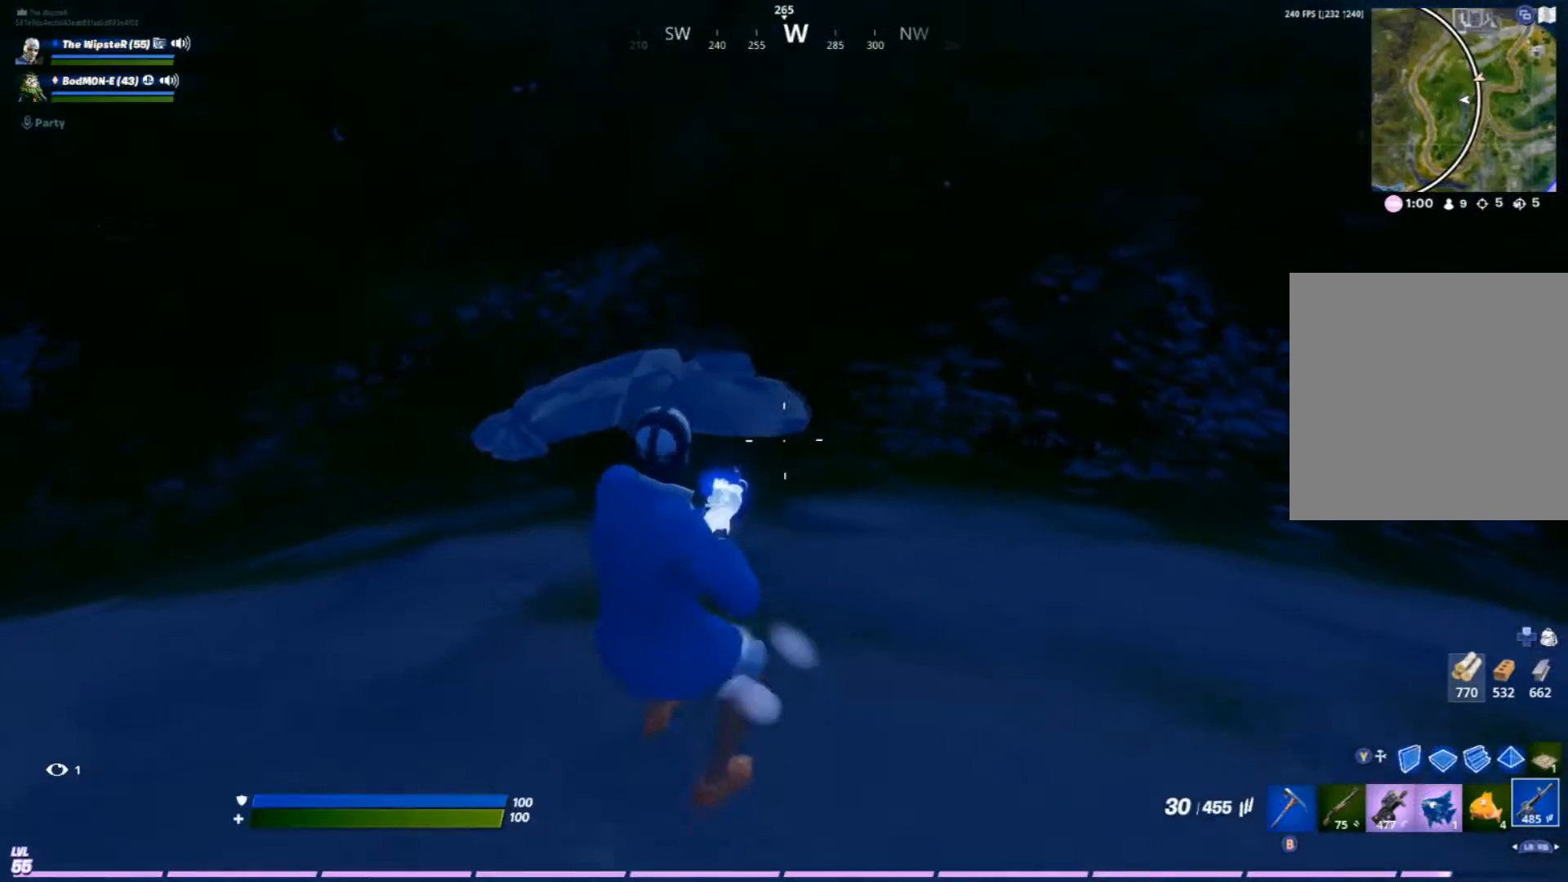
{"buttons": [], "left_stick": "up-left", "right_stick": "center", "events": [[400, "B", "down"], [500, "B", "up"]]}
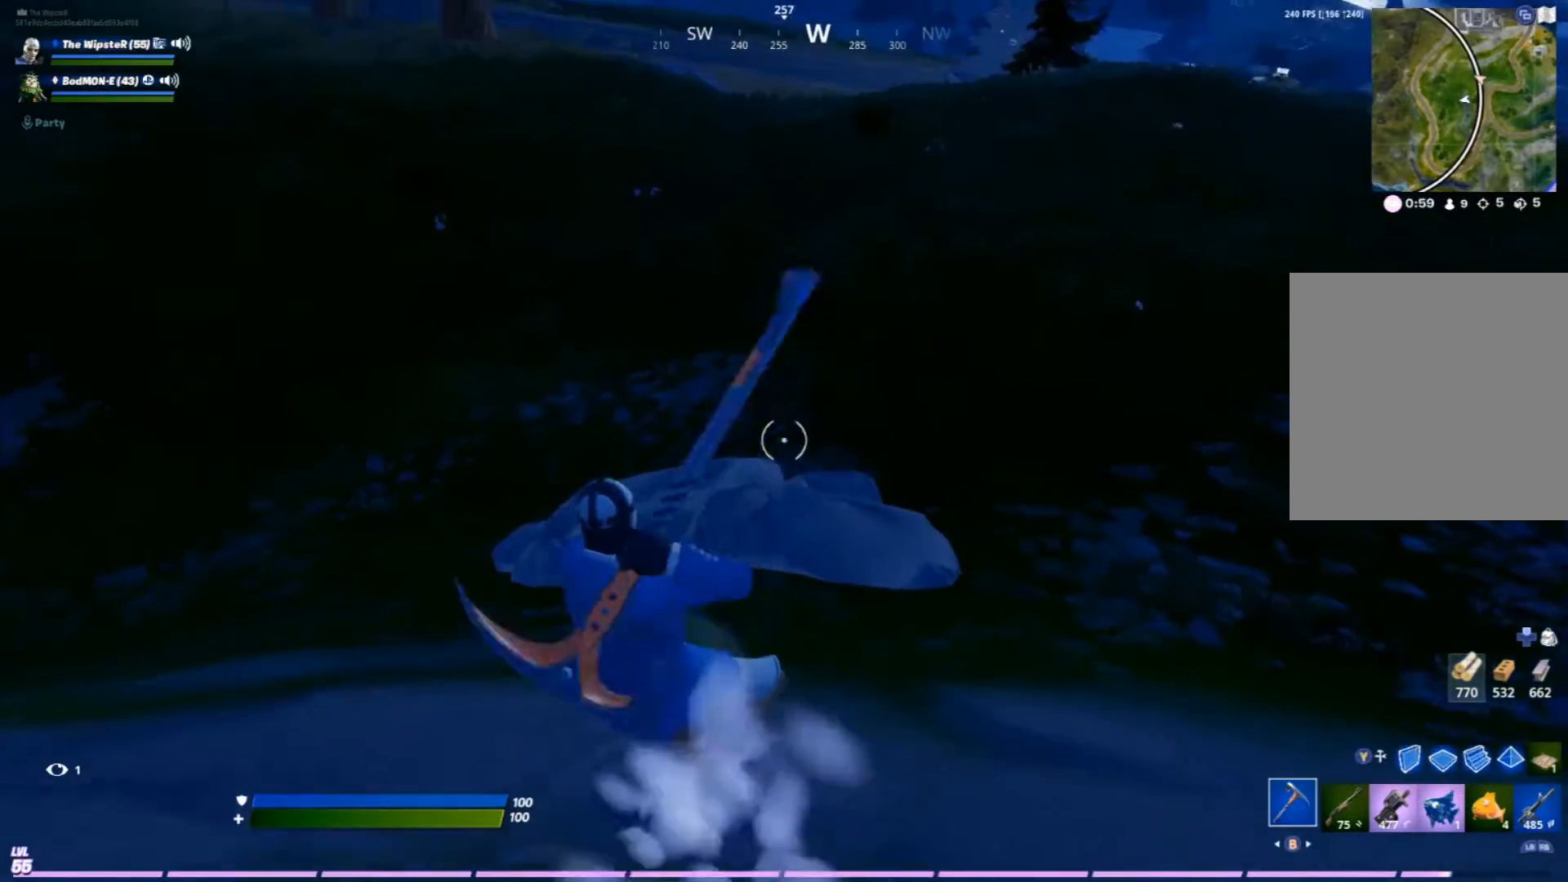
{"buttons": [], "left_stick": "up", "right_stick": "center", "events": [[233, "left_stick", "up"]]}